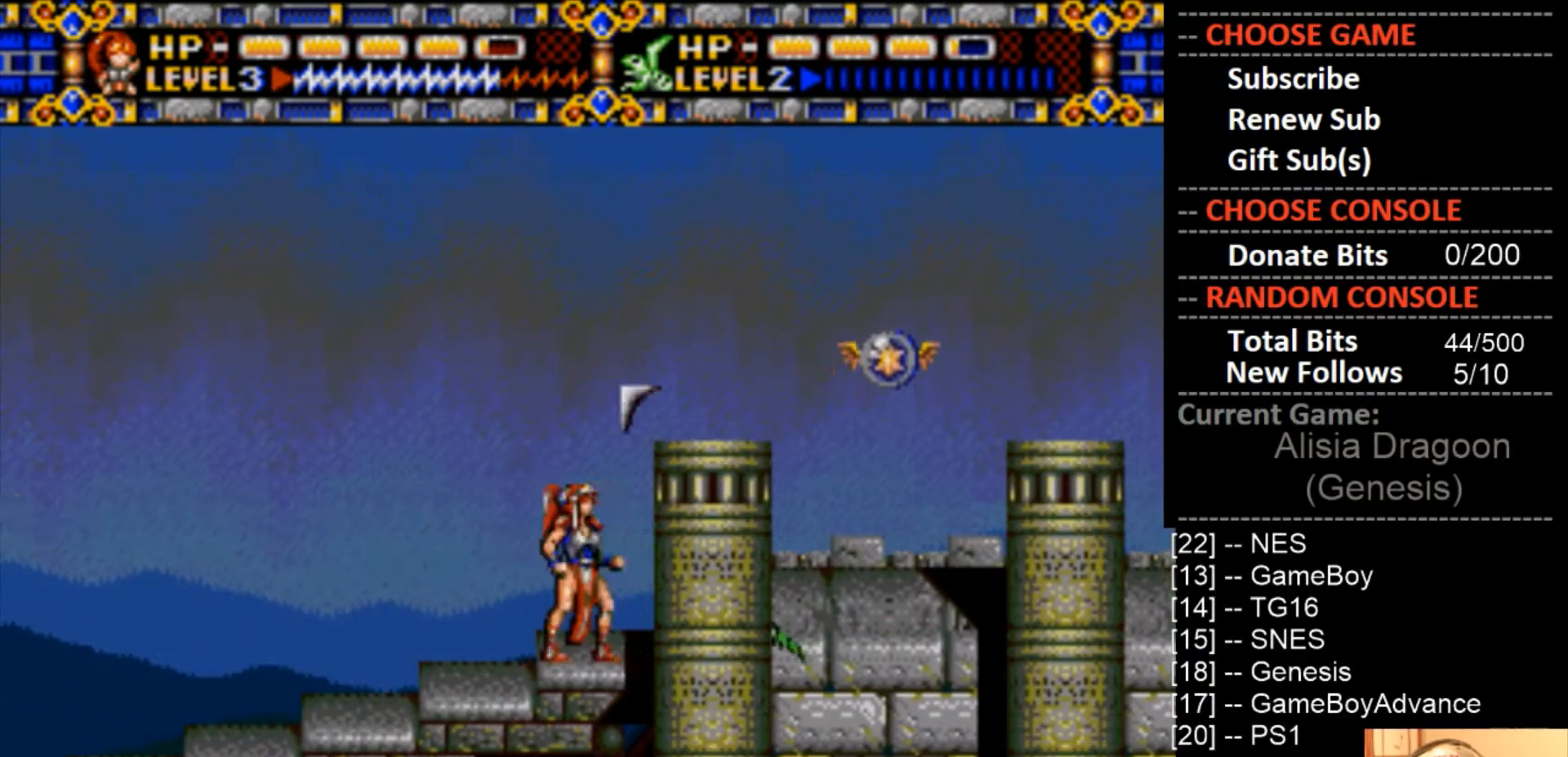
Gameplay with a controller (PlayStation layout); each line is a JSON object with the inputs held at the frame after it (dt_ms = milliseconds from this image to that frame). "events" lists button and stick changes between this image and that frame as [ms after this image, input, new state], when the widget could be followed in between. Not read: left_stick right_stick.
{"dt_ms": 500, "buttons": ["CROSS"], "events": [[67, "CIRCLE", "down"], [167, "CIRCLE", "up"], [267, "CROSS", "down"], [333, "DPAD_RIGHT", "up"]]}
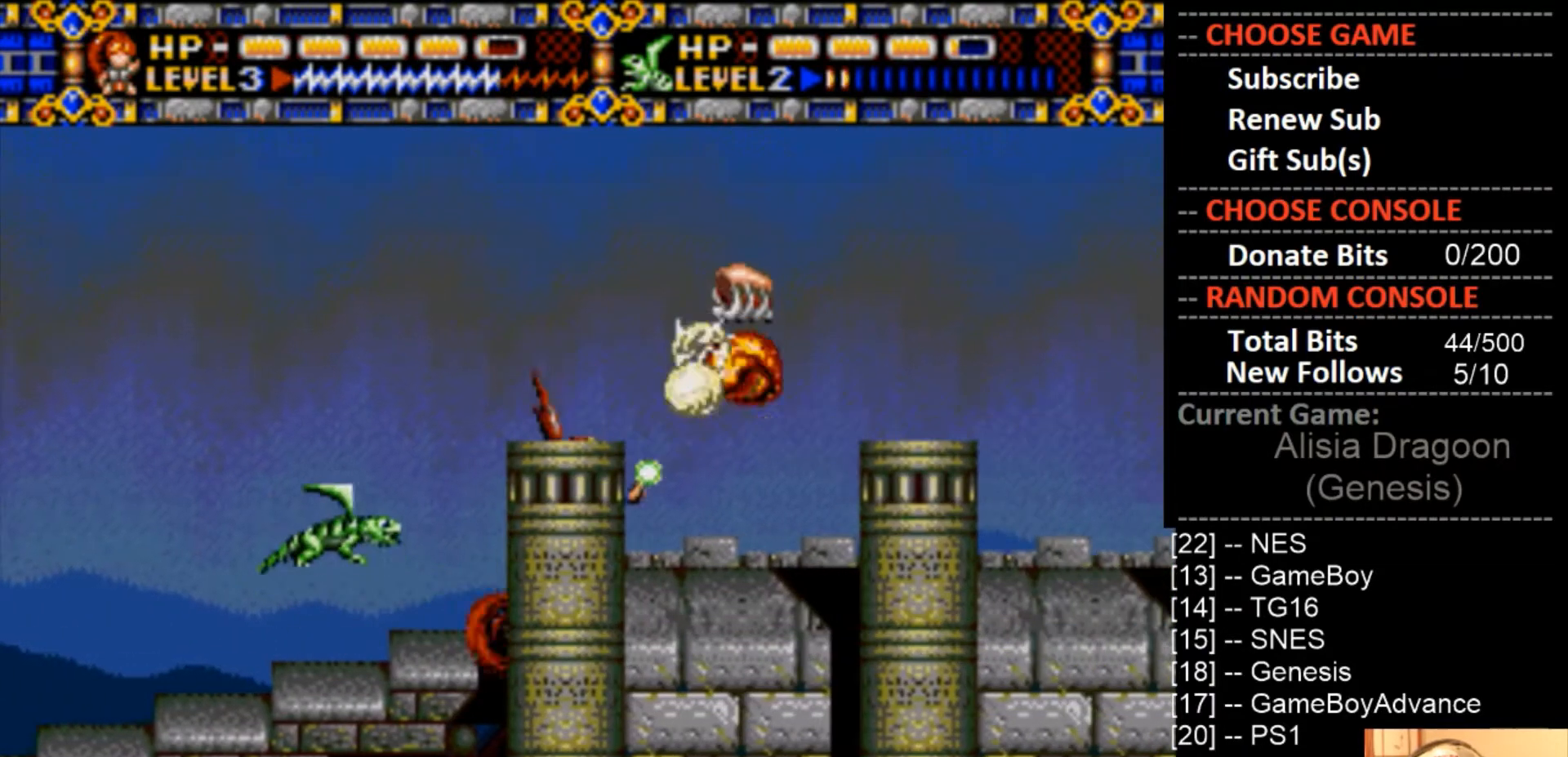
{"dt_ms": 500, "buttons": ["DPAD_RIGHT"], "events": [[267, "CROSS", "up"], [367, "DPAD_RIGHT", "down"]]}
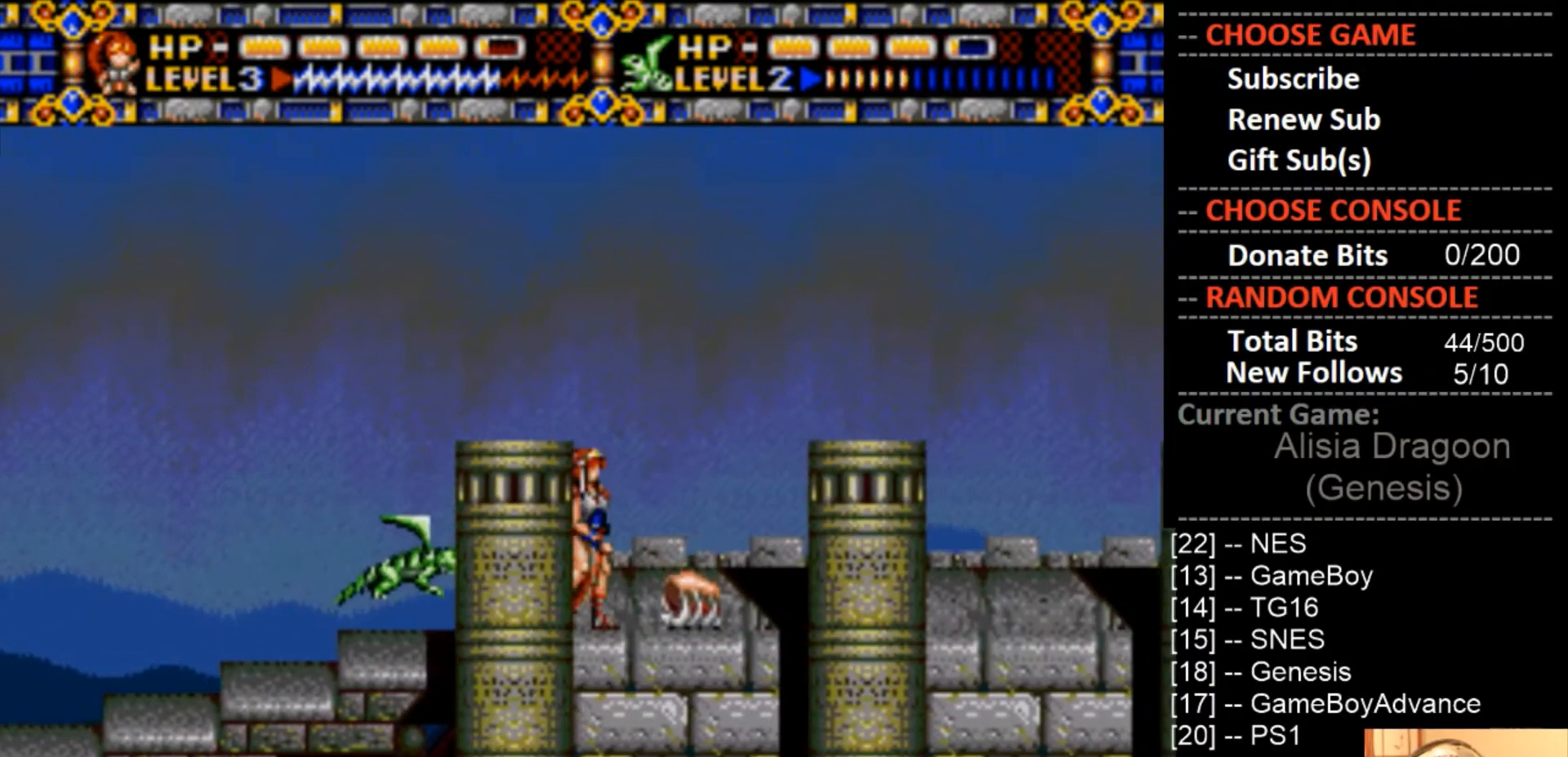
{"dt_ms": 500, "buttons": ["DPAD_RIGHT"], "events": [[233, "CROSS", "down"], [433, "CROSS", "up"]]}
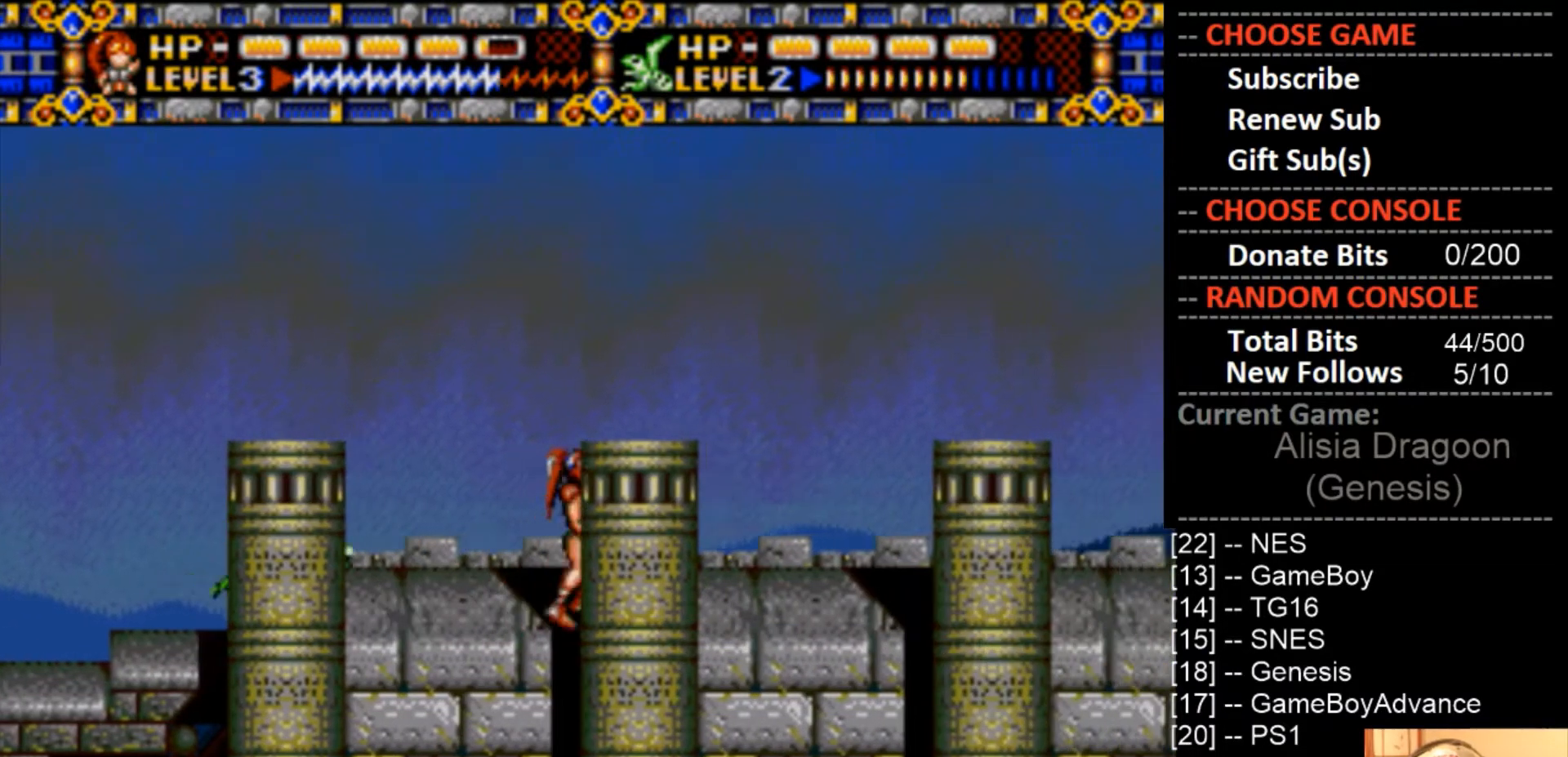
{"dt_ms": 500, "buttons": ["CROSS"], "events": [[233, "DPAD_UP", "down"], [333, "DPAD_UP", "up"], [433, "CROSS", "down"], [433, "DPAD_RIGHT", "up"]]}
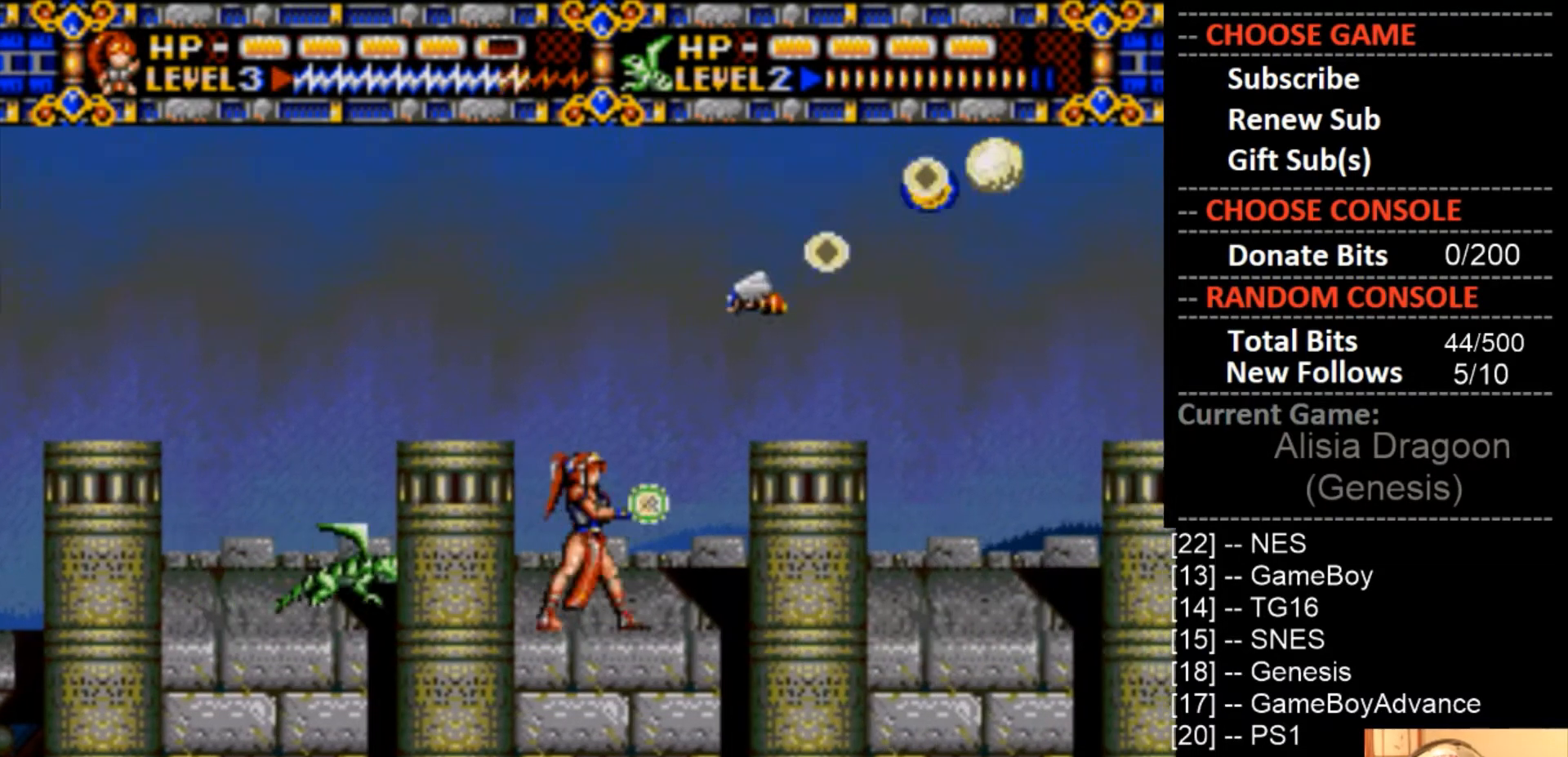
{"dt_ms": 500, "buttons": [], "events": [[33, "DPAD_RIGHT", "down"], [233, "DPAD_RIGHT", "up"], [400, "CROSS", "up"]]}
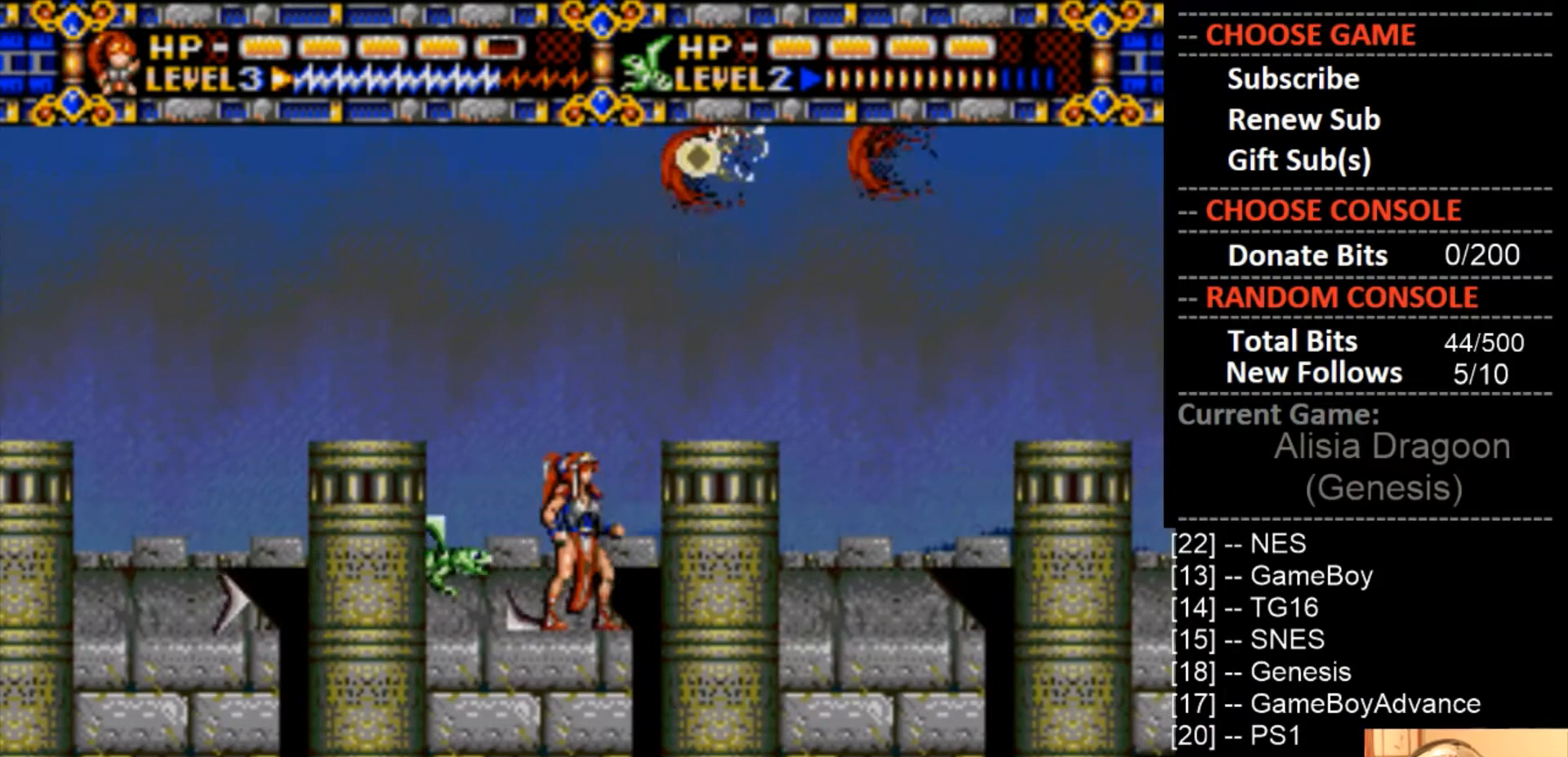
{"dt_ms": 500, "buttons": ["DPAD_RIGHT"], "events": [[33, "DPAD_RIGHT", "down"], [233, "CROSS", "down"], [233, "DPAD_RIGHT", "up"], [333, "DPAD_RIGHT", "down"], [433, "CROSS", "up"]]}
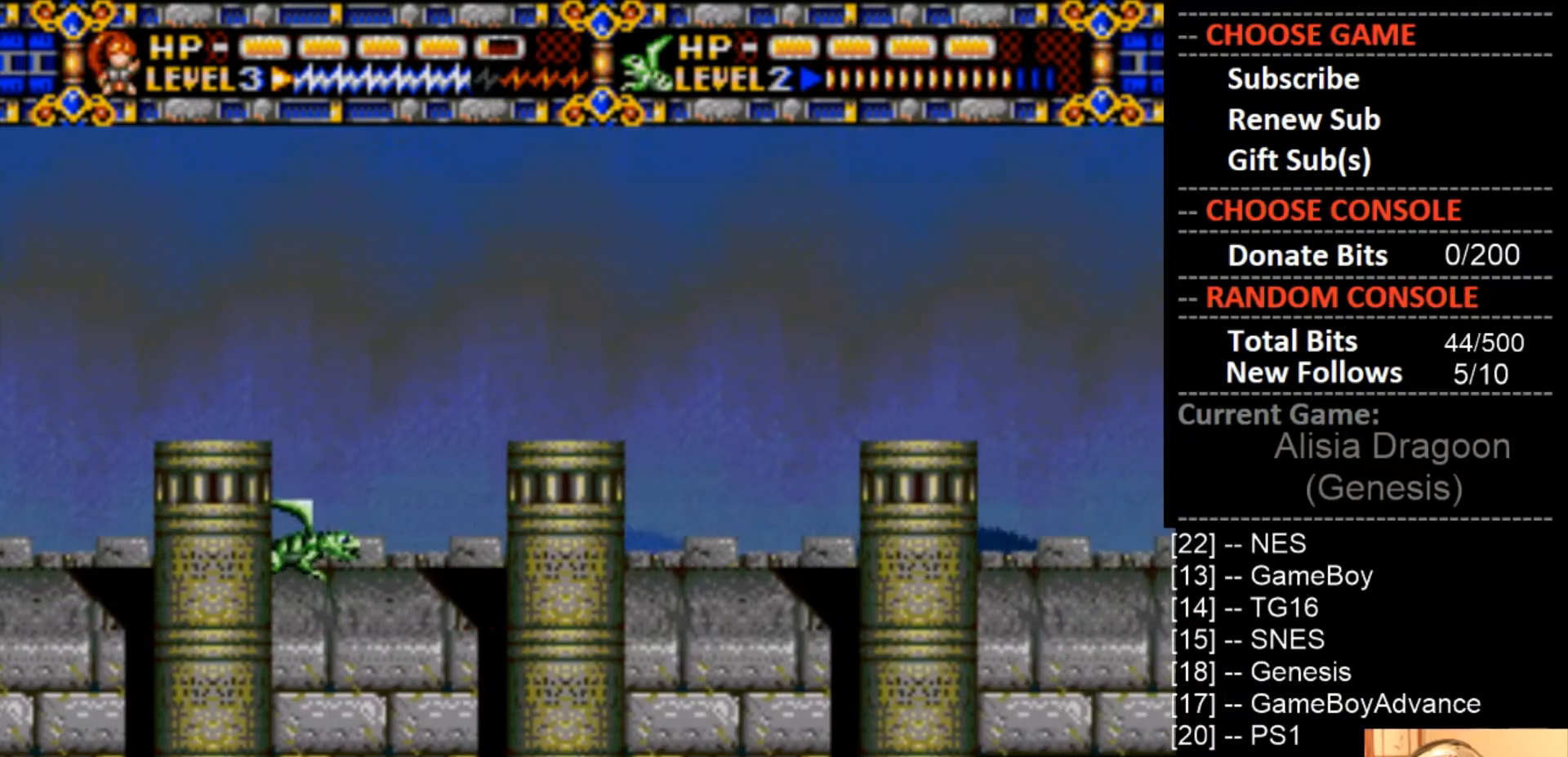
{"dt_ms": 500, "buttons": ["DPAD_RIGHT"], "events": []}
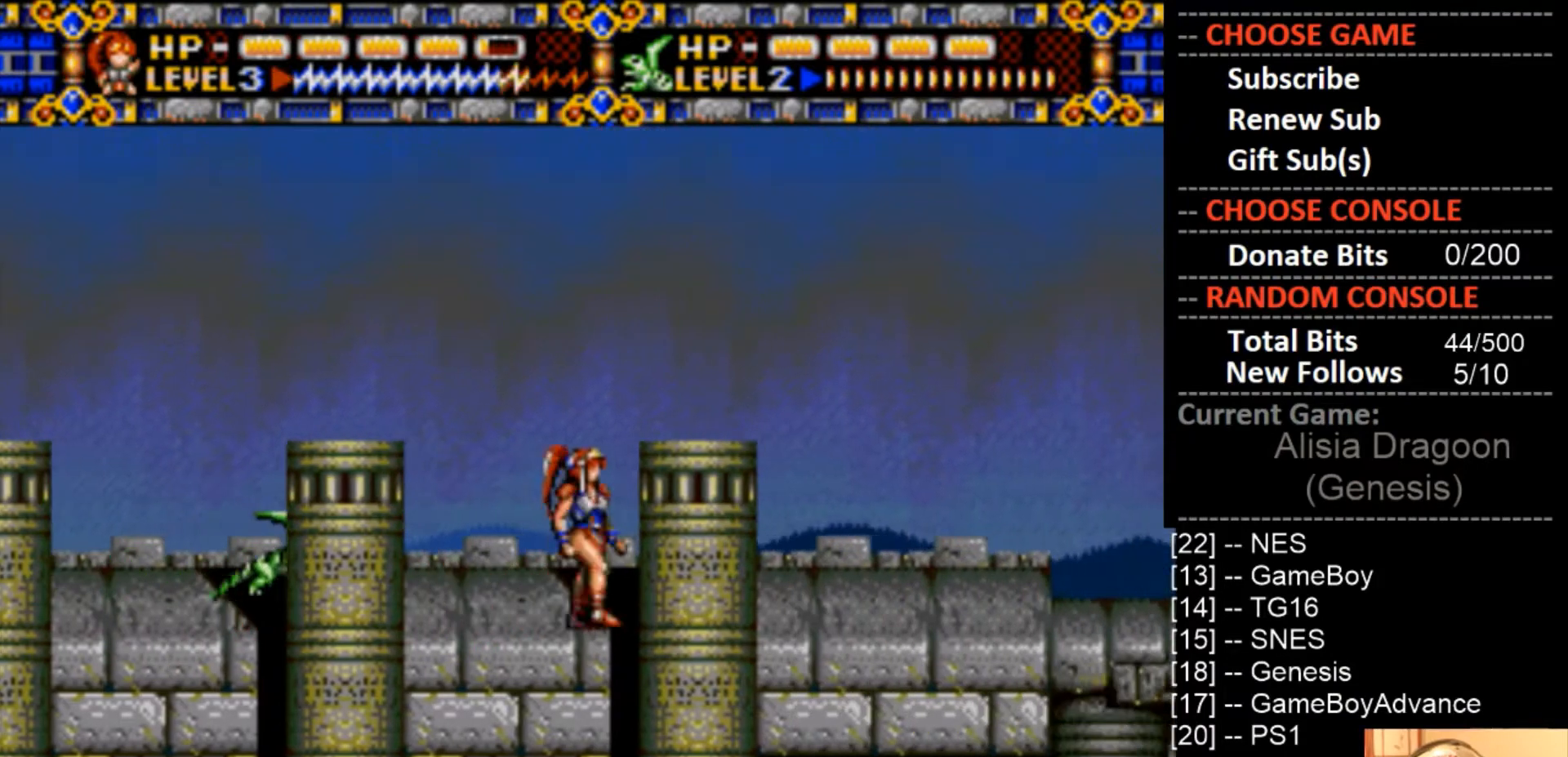
{"dt_ms": 500, "buttons": ["DPAD_RIGHT"], "events": []}
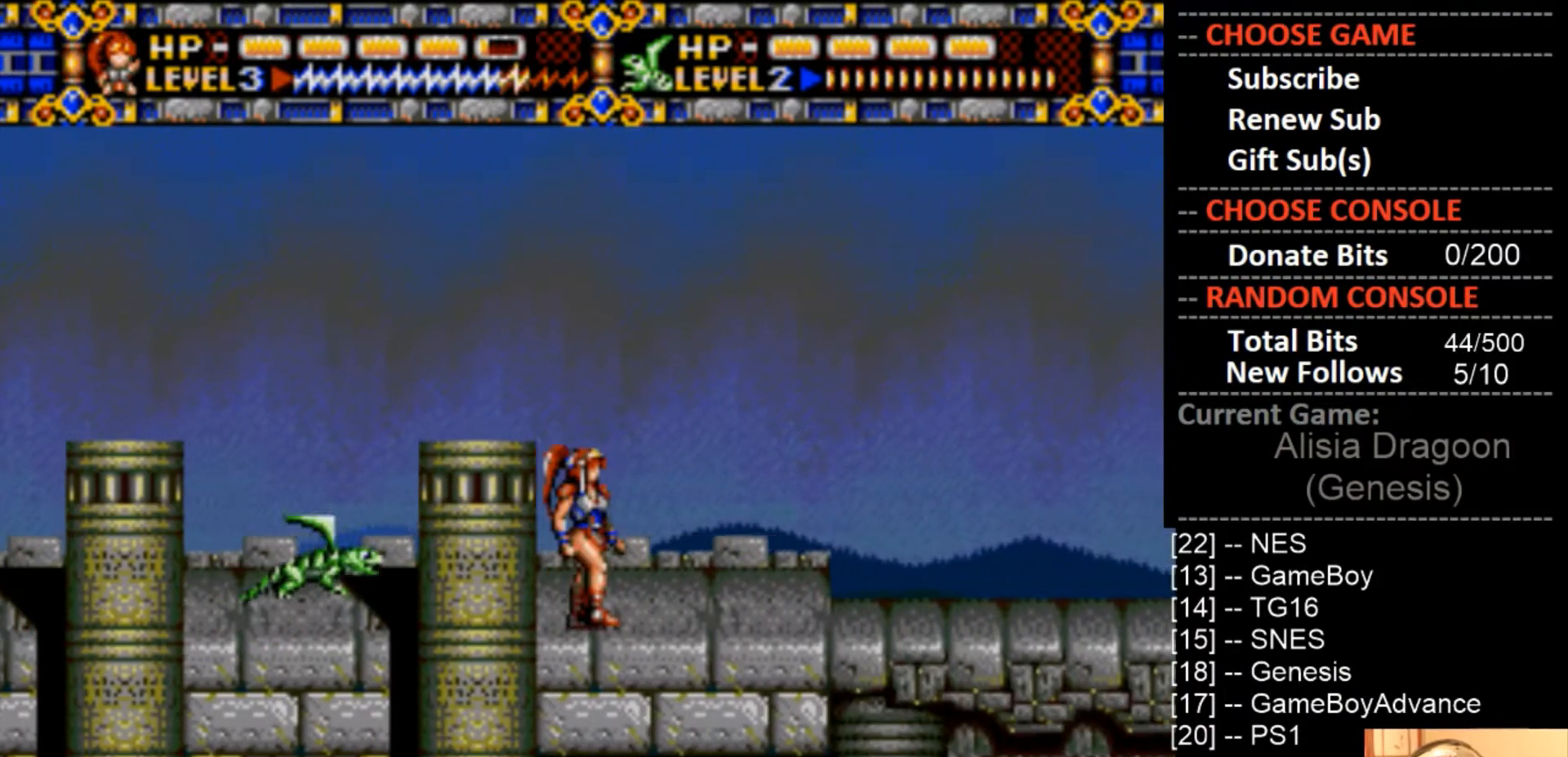
{"dt_ms": 500, "buttons": ["DPAD_RIGHT"], "events": [[67, "CROSS", "down"], [267, "CROSS", "up"]]}
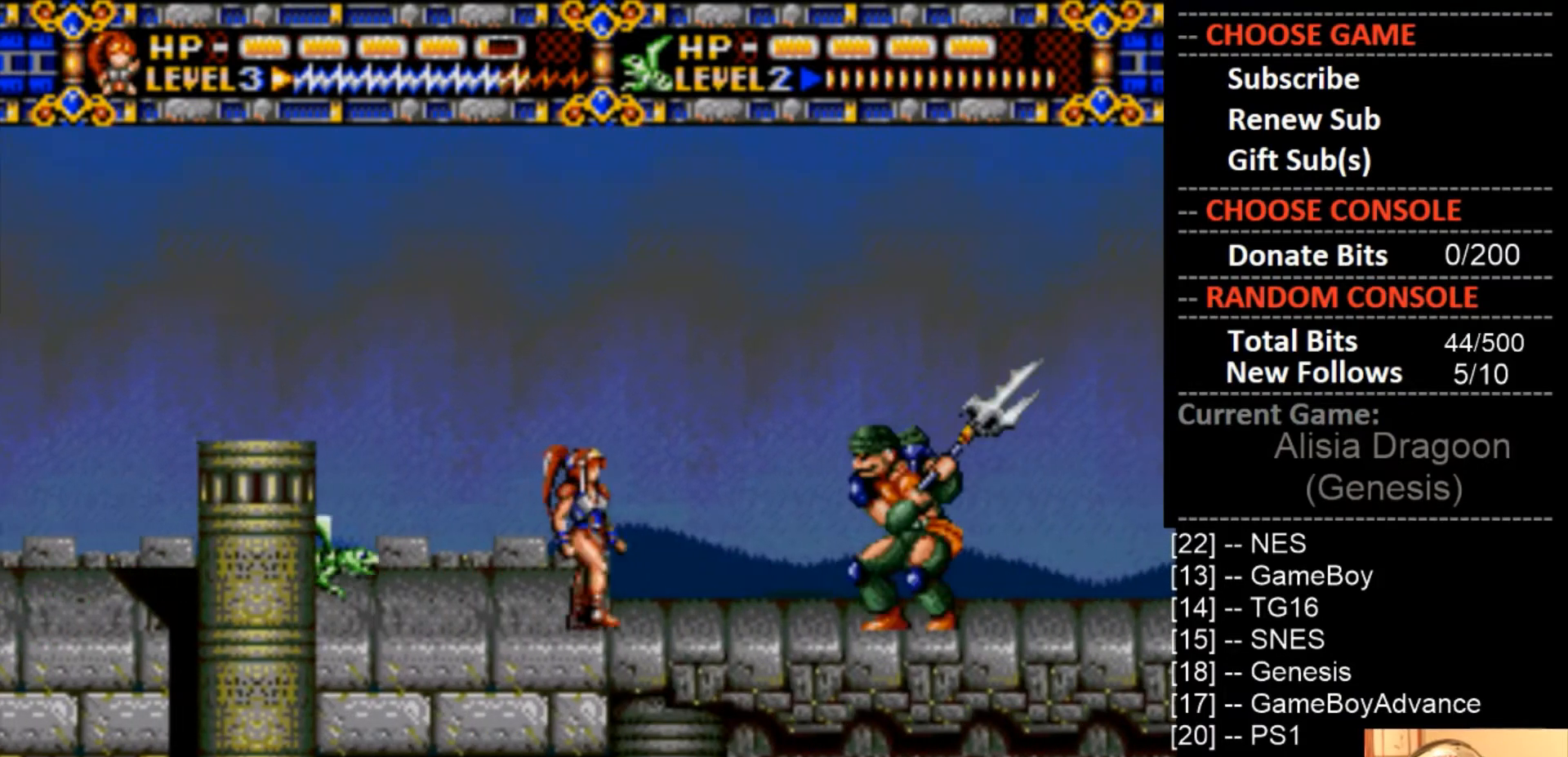
{"dt_ms": 500, "buttons": [], "events": [[67, "DPAD_RIGHT", "up"], [100, "CROSS", "down"], [333, "CROSS", "up"]]}
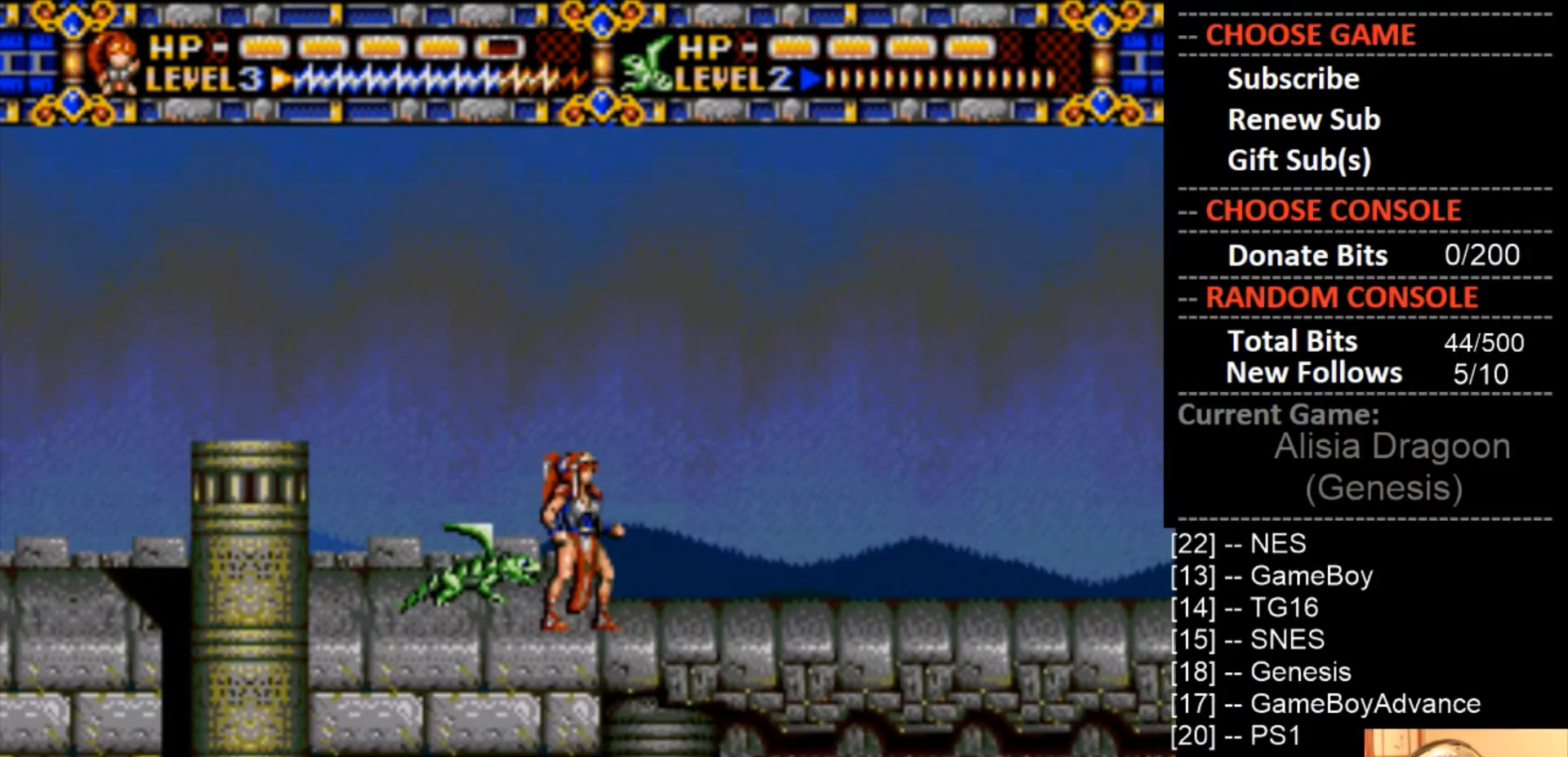
{"dt_ms": 500, "buttons": ["CIRCLE"], "events": [[400, "CIRCLE", "down"]]}
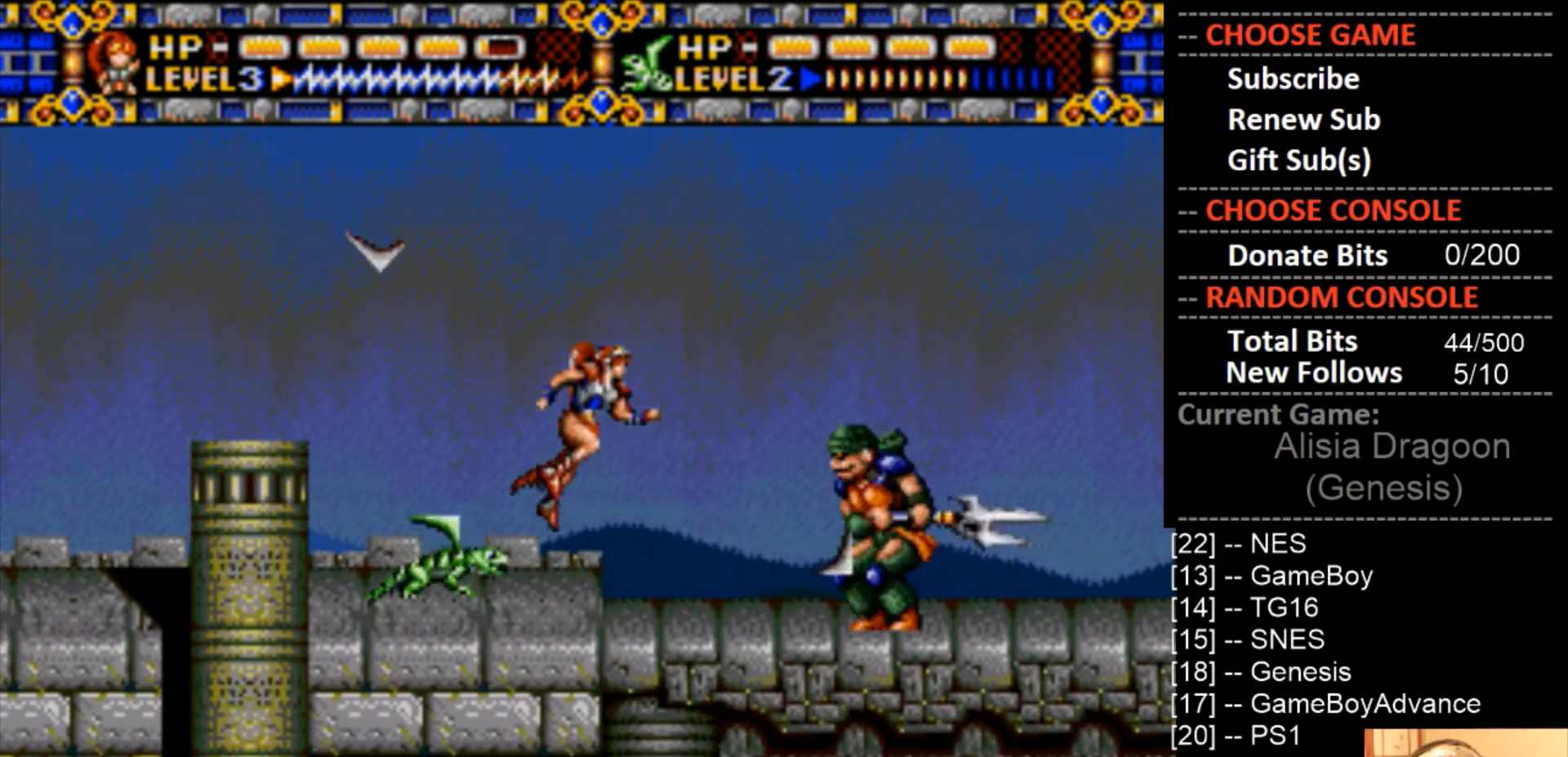
{"dt_ms": 500, "buttons": ["CROSS"], "events": [[133, "CIRCLE", "up"], [133, "CROSS", "down"]]}
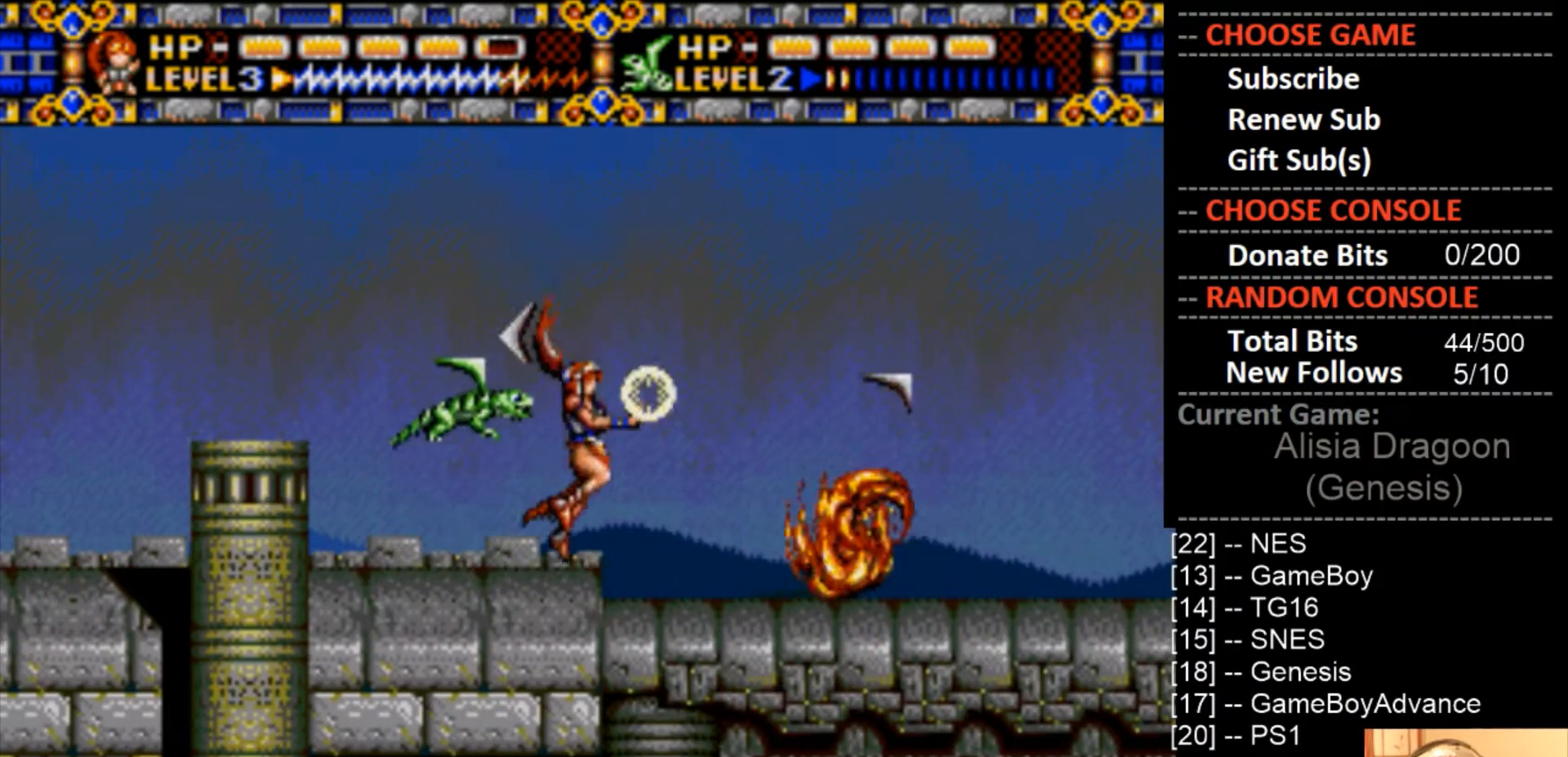
{"dt_ms": 500, "buttons": ["DPAD_RIGHT"], "events": [[33, "CROSS", "up"], [33, "DPAD_RIGHT", "down"]]}
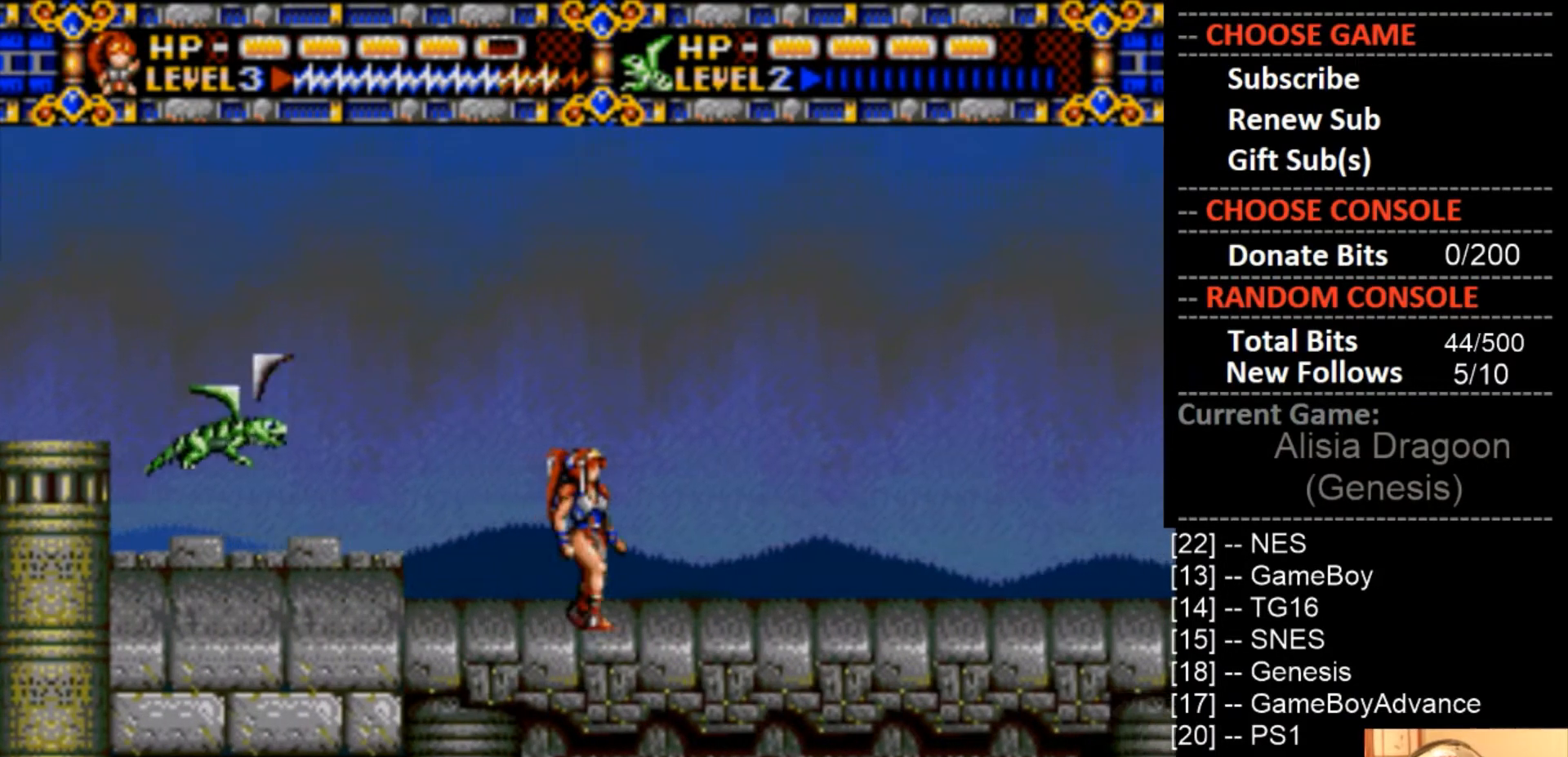
{"dt_ms": 500, "buttons": [], "events": [[433, "DPAD_RIGHT", "up"]]}
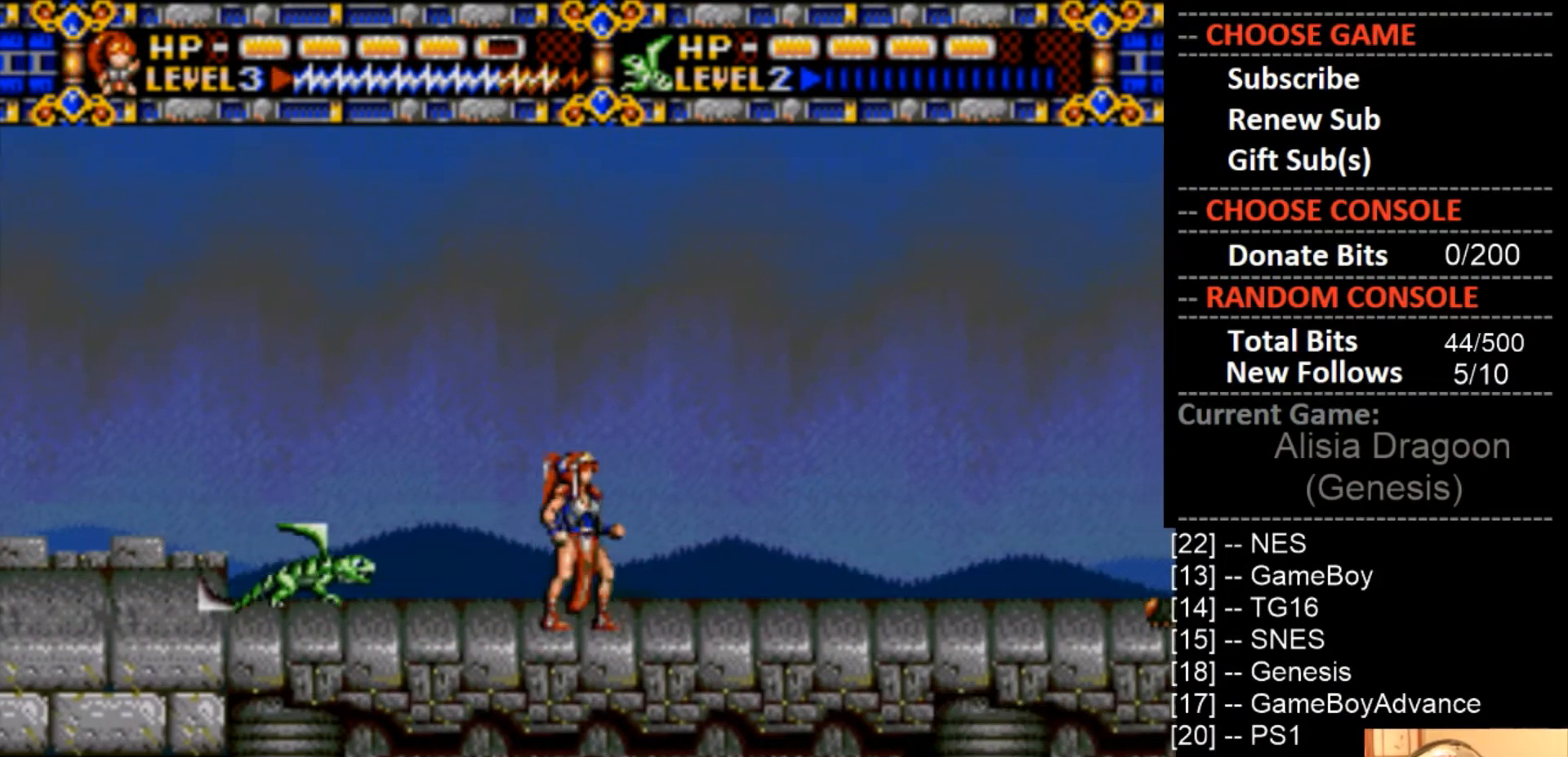
{"dt_ms": 500, "buttons": ["CROSS"], "events": [[100, "DPAD_RIGHT", "down"], [333, "CROSS", "down"], [333, "DPAD_RIGHT", "up"]]}
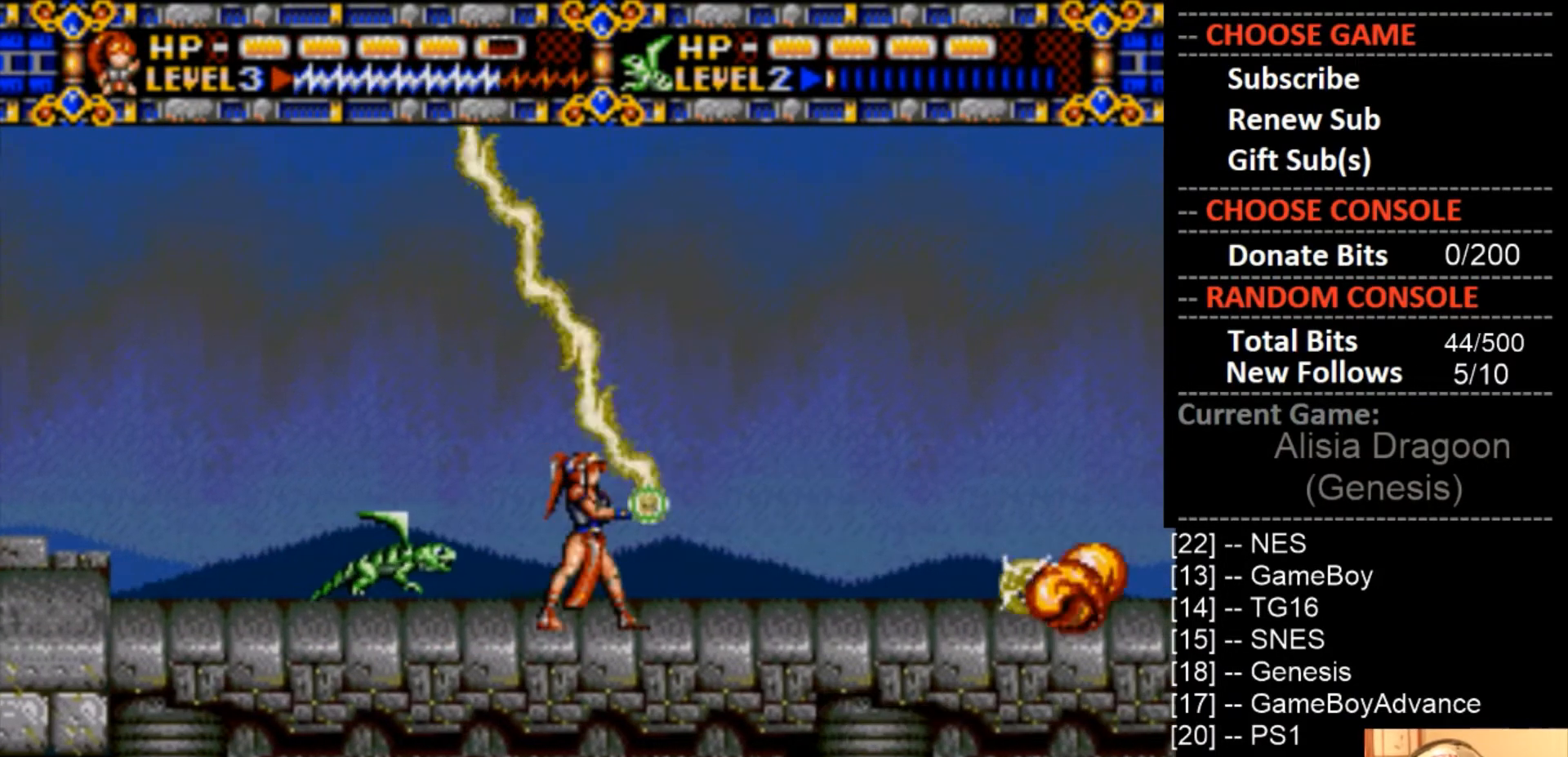
{"dt_ms": 500, "buttons": ["DPAD_RIGHT"], "events": [[100, "CROSS", "up"], [100, "DPAD_RIGHT", "down"], [267, "DPAD_RIGHT", "up"], [400, "DPAD_RIGHT", "down"]]}
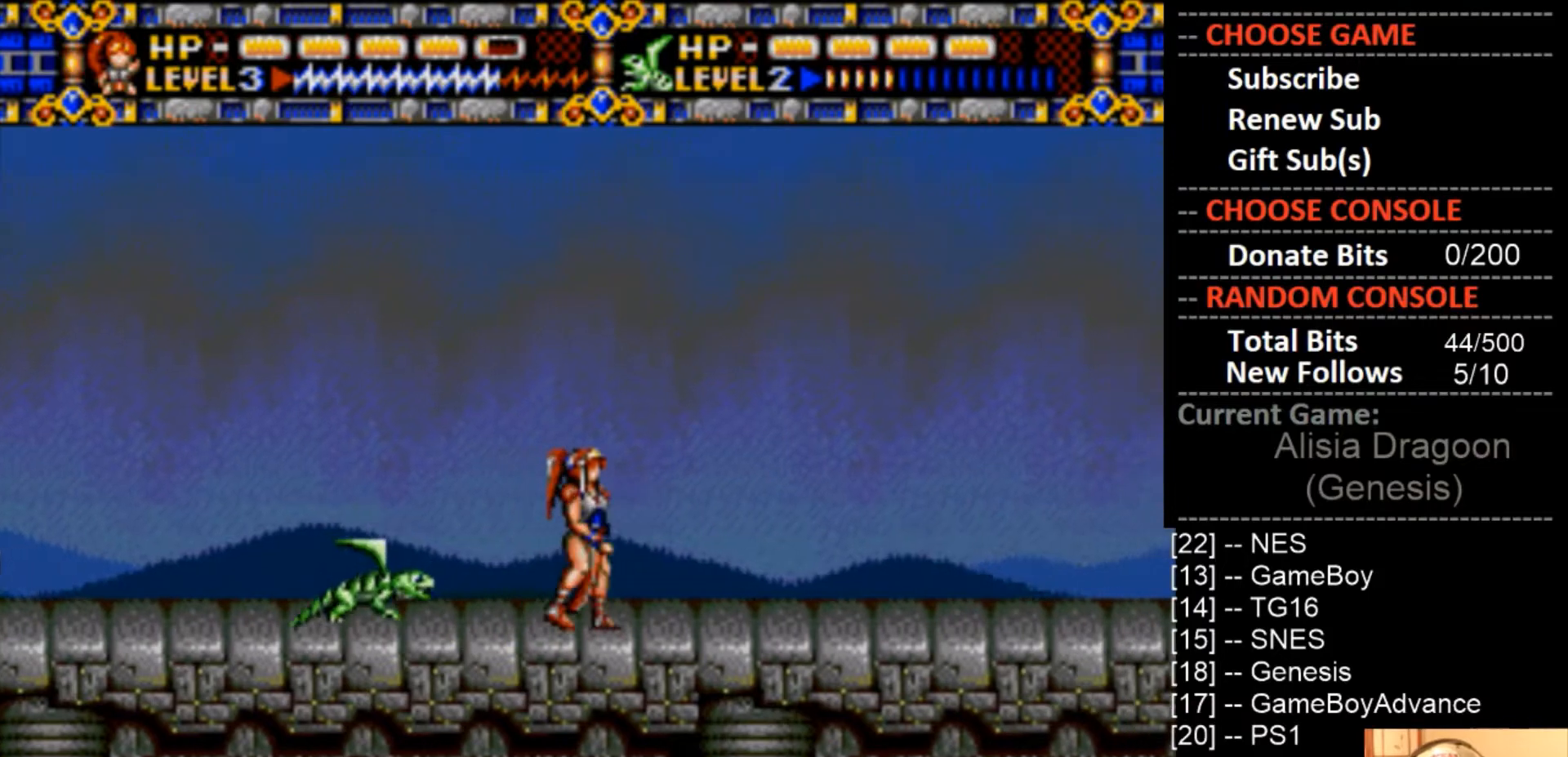
{"dt_ms": 500, "buttons": ["DPAD_RIGHT"], "events": [[133, "CROSS", "down"], [133, "DPAD_RIGHT", "up"], [300, "DPAD_RIGHT", "down"], [367, "CROSS", "up"]]}
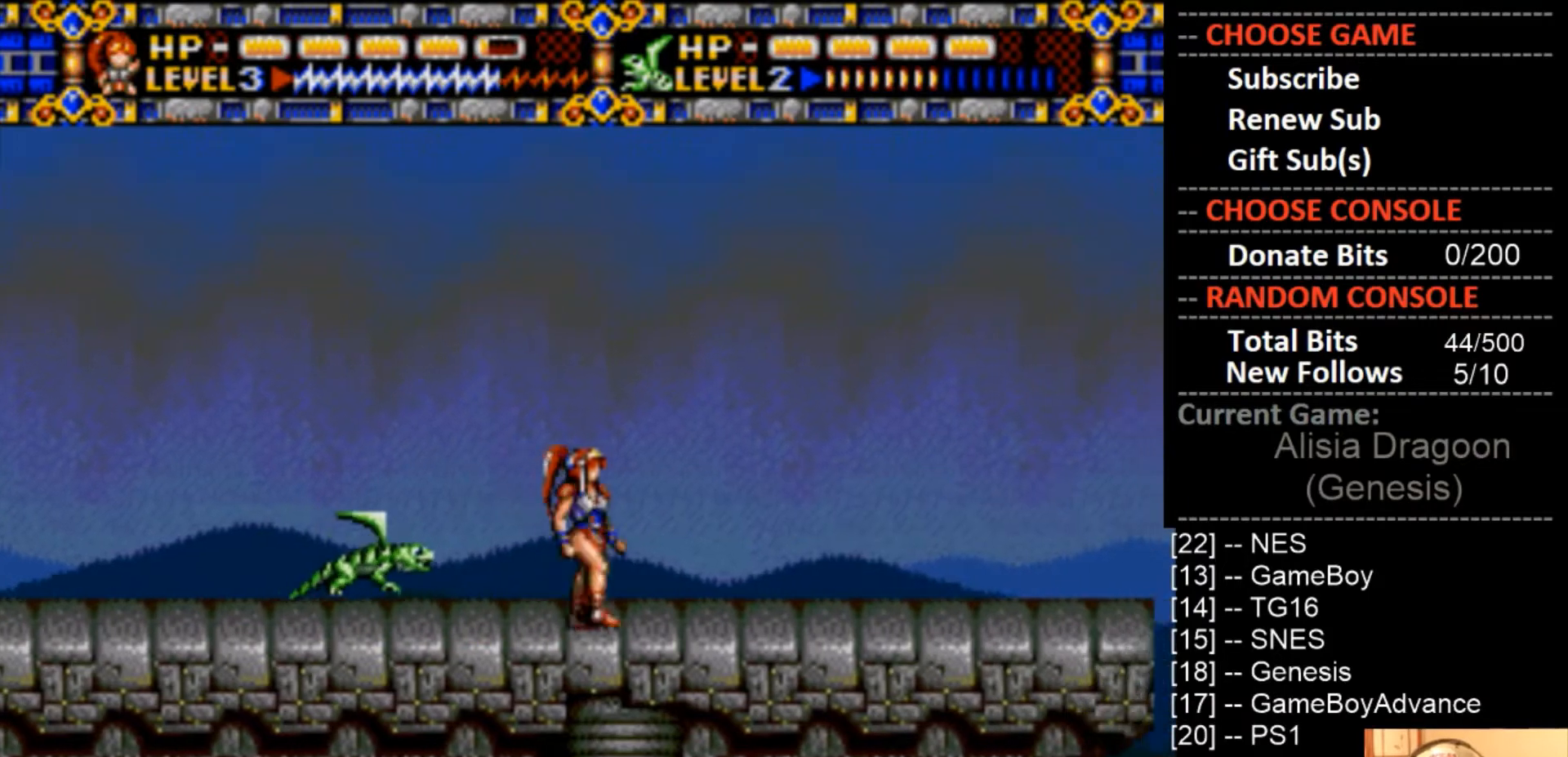
{"dt_ms": 500, "buttons": ["DPAD_RIGHT"], "events": [[33, "DPAD_RIGHT", "up"], [200, "DPAD_RIGHT", "down"]]}
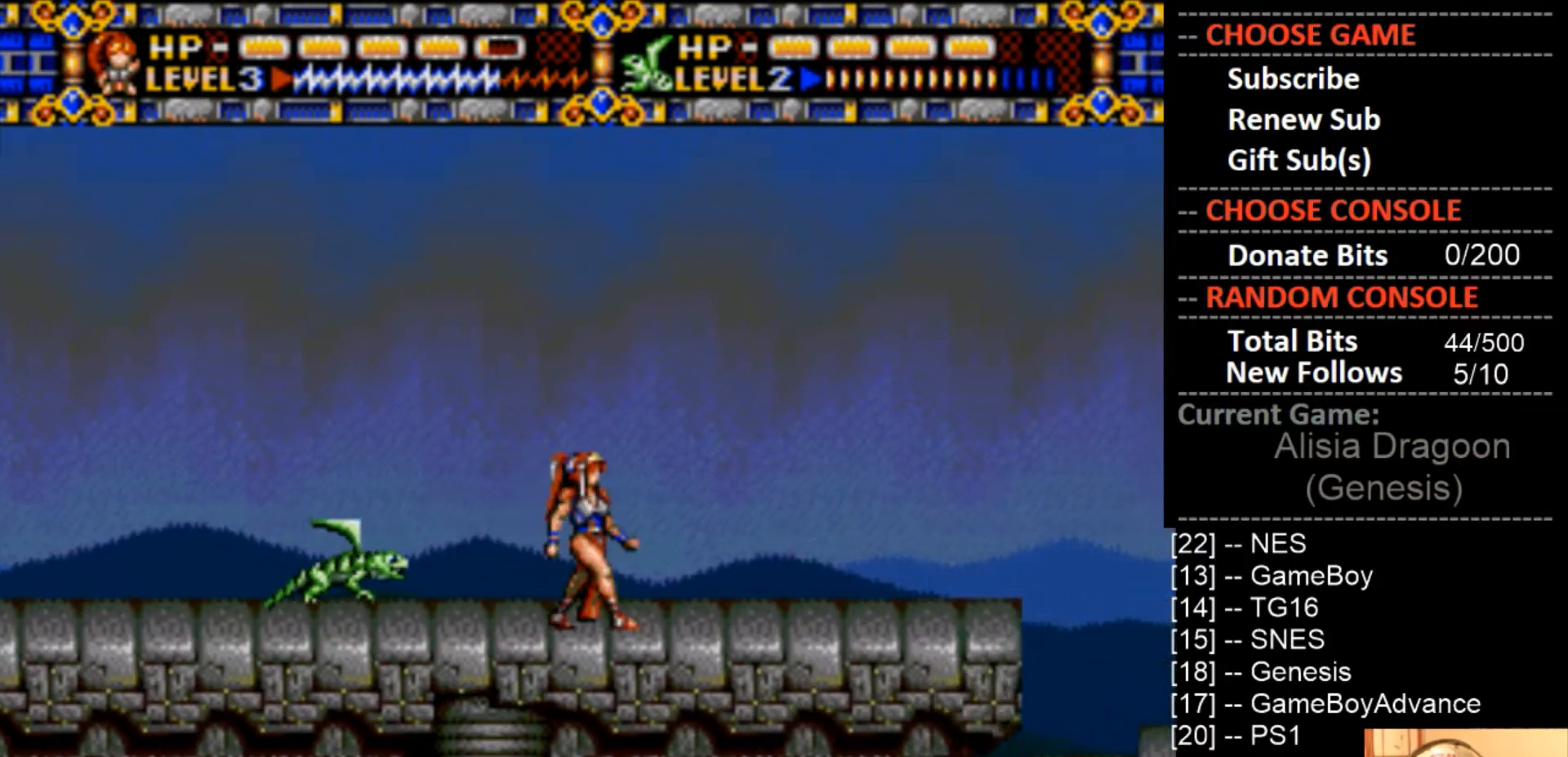
{"dt_ms": 500, "buttons": ["DPAD_RIGHT"], "events": []}
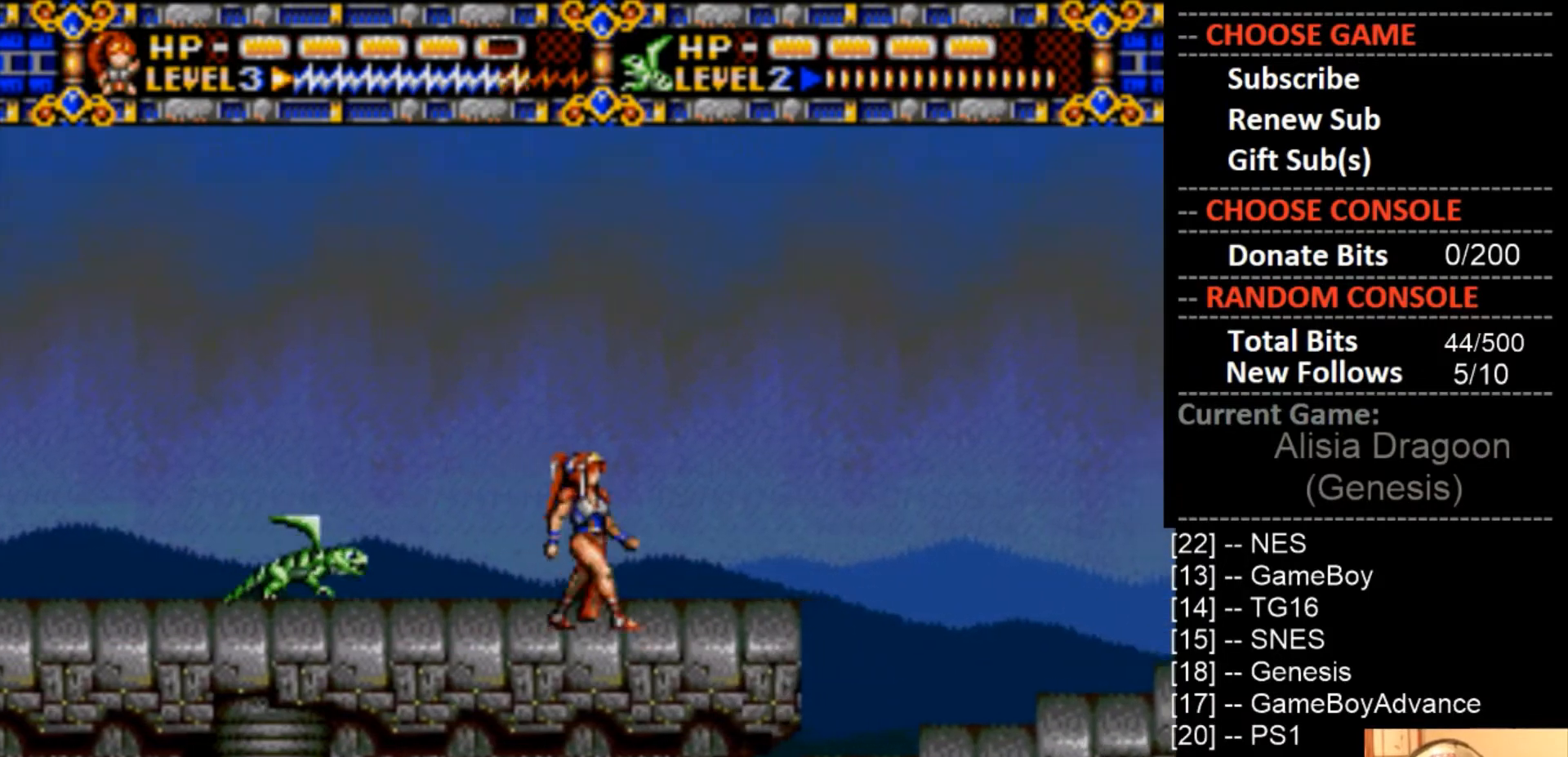
{"dt_ms": 500, "buttons": ["DPAD_RIGHT"], "events": []}
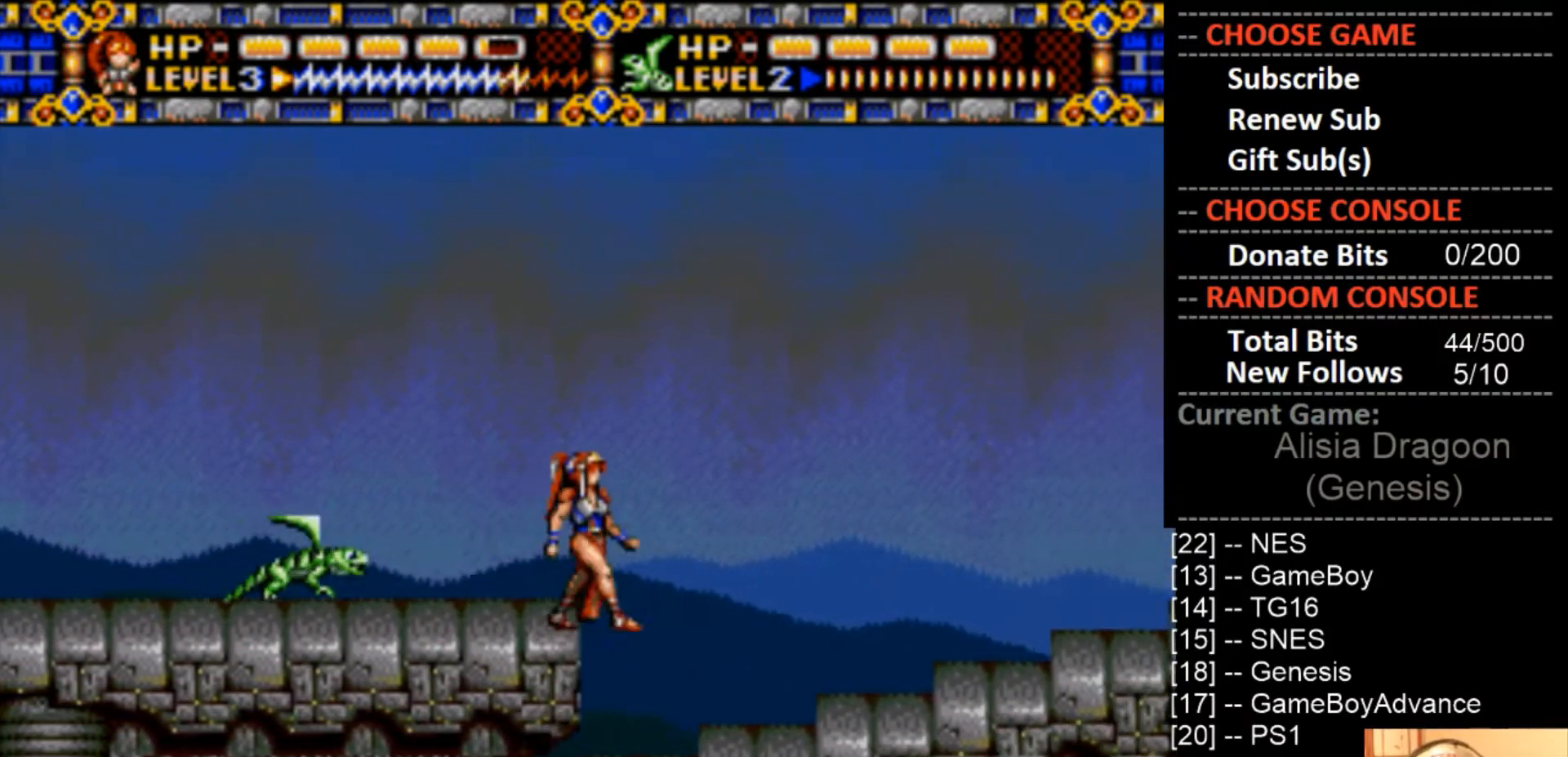
{"dt_ms": 500, "buttons": [], "events": [[300, "DPAD_RIGHT", "up"]]}
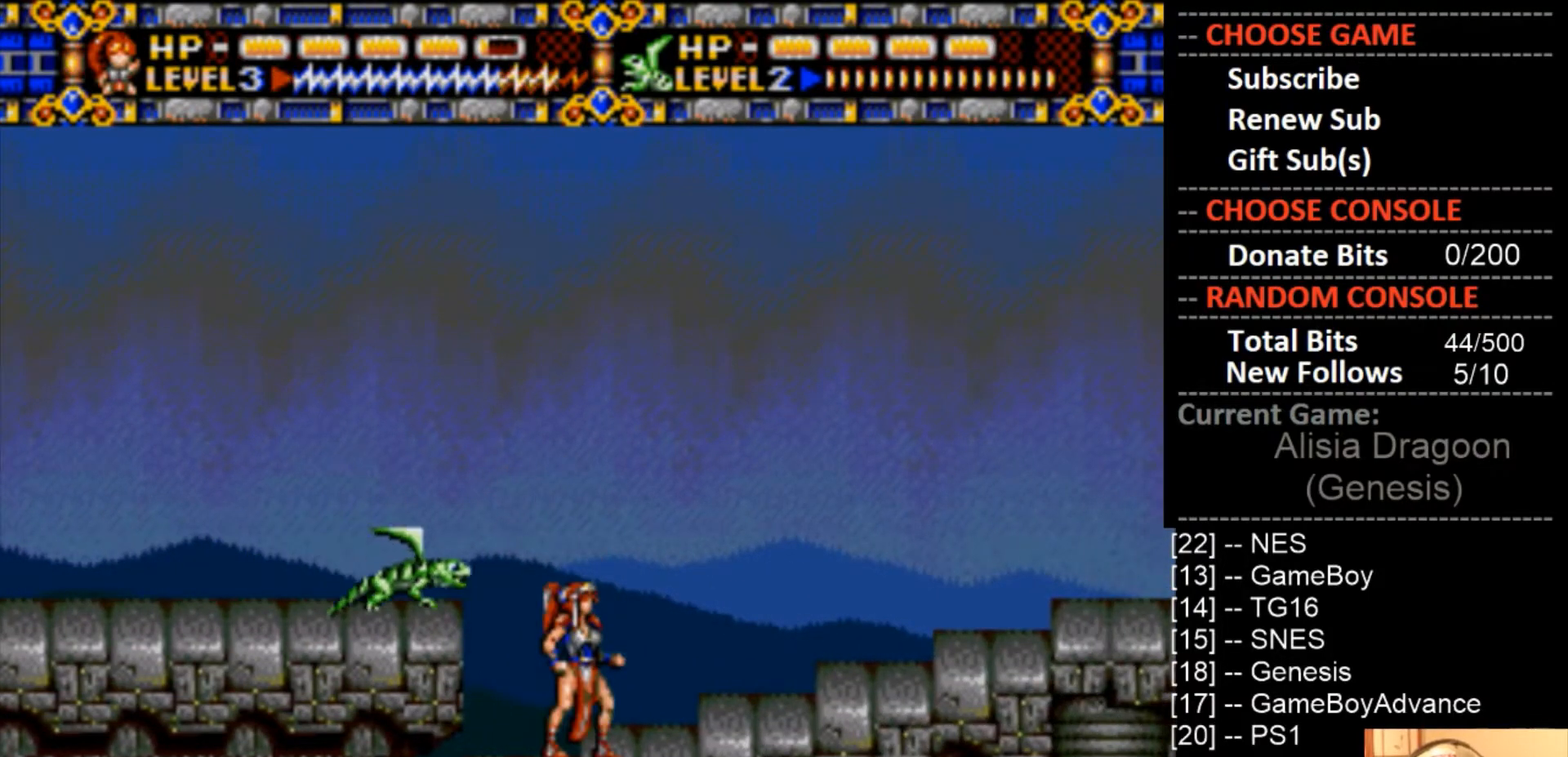
{"dt_ms": 500, "buttons": ["DPAD_LEFT"], "events": [[67, "DPAD_LEFT", "down"]]}
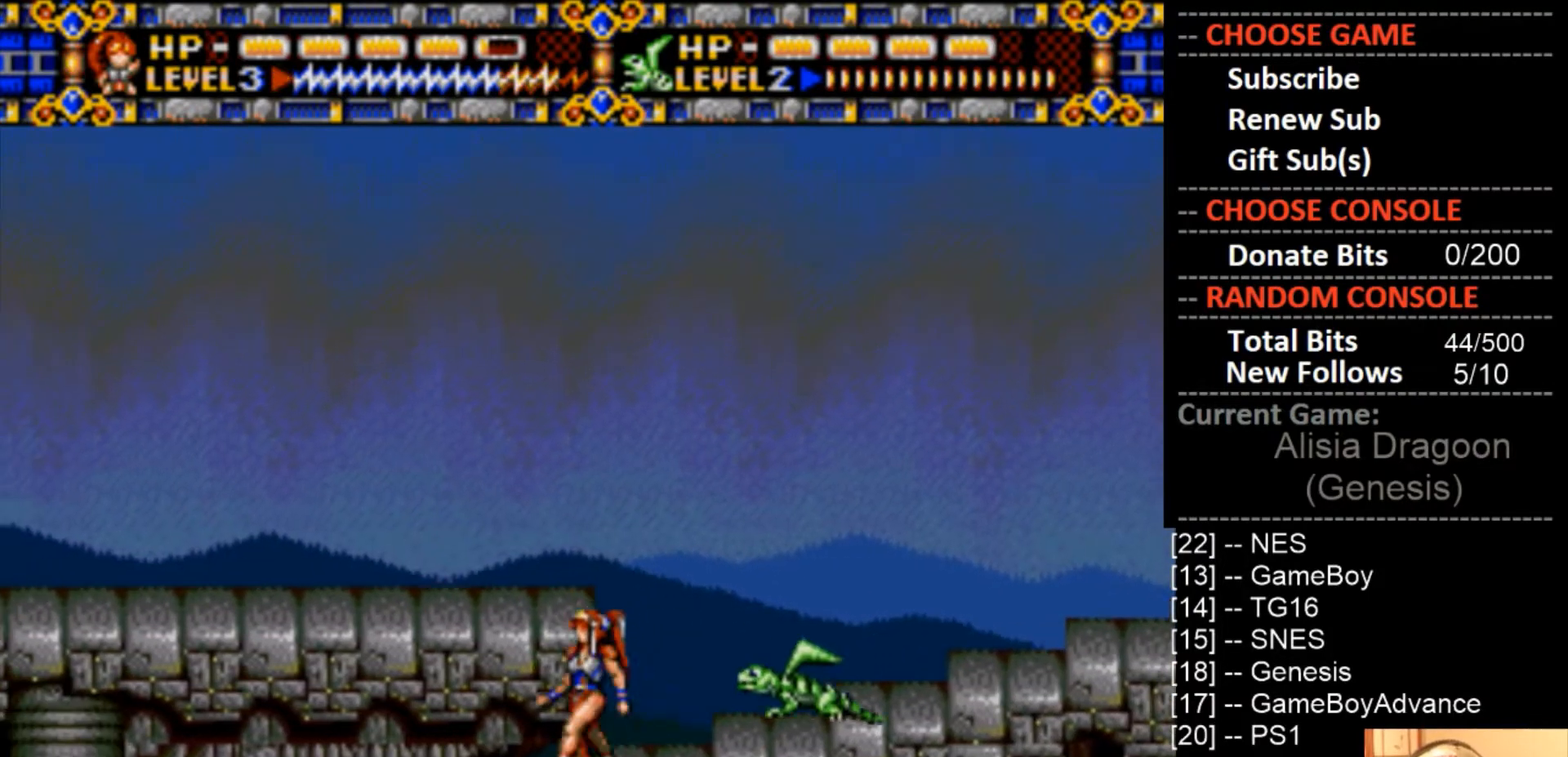
{"dt_ms": 500, "buttons": ["CROSS", "DPAD_LEFT"], "events": [[200, "DPAD_LEFT", "up"], [233, "DPAD_LEFT", "down"], [433, "CROSS", "down"]]}
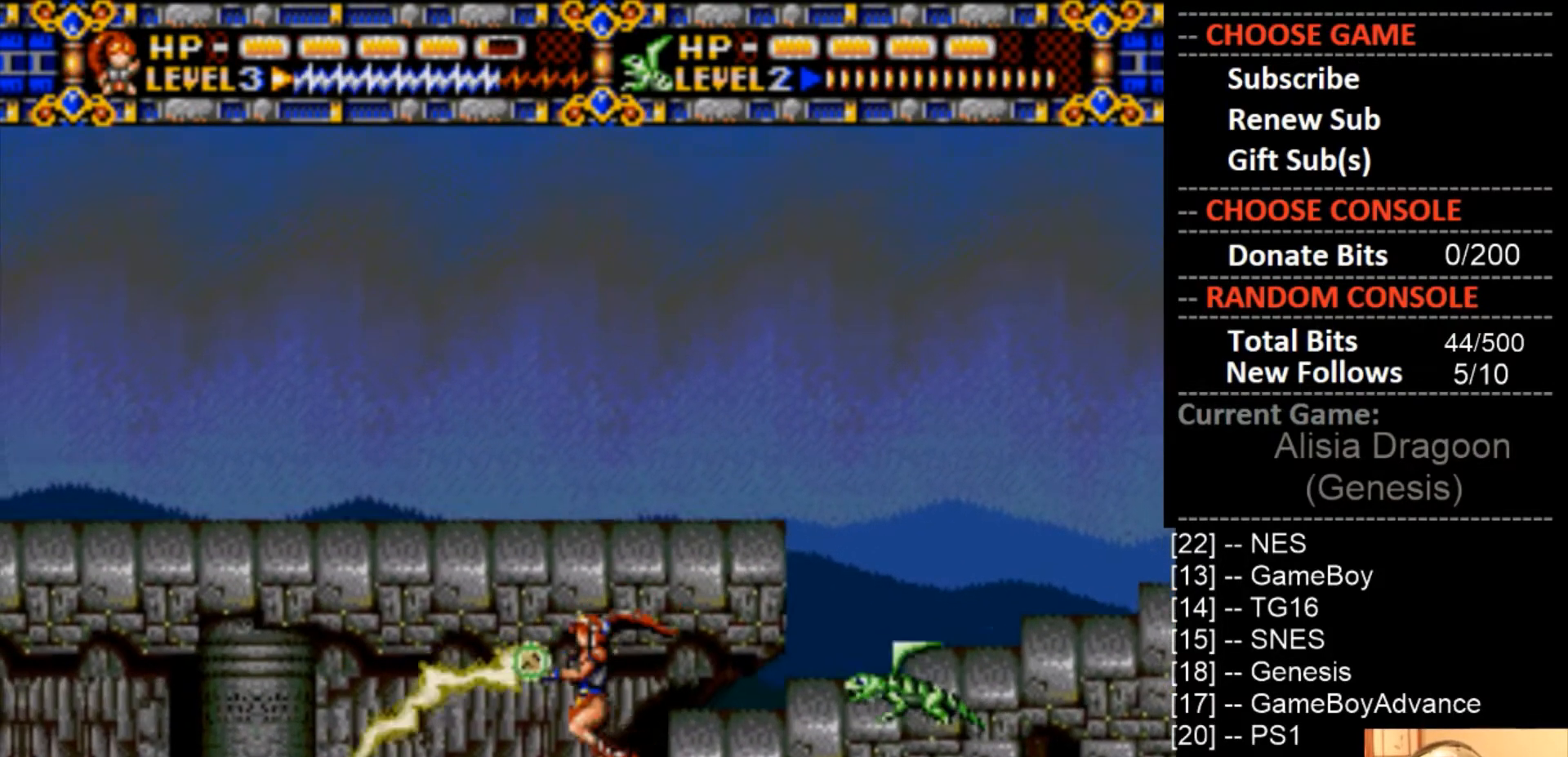
{"dt_ms": 1000, "buttons": []}
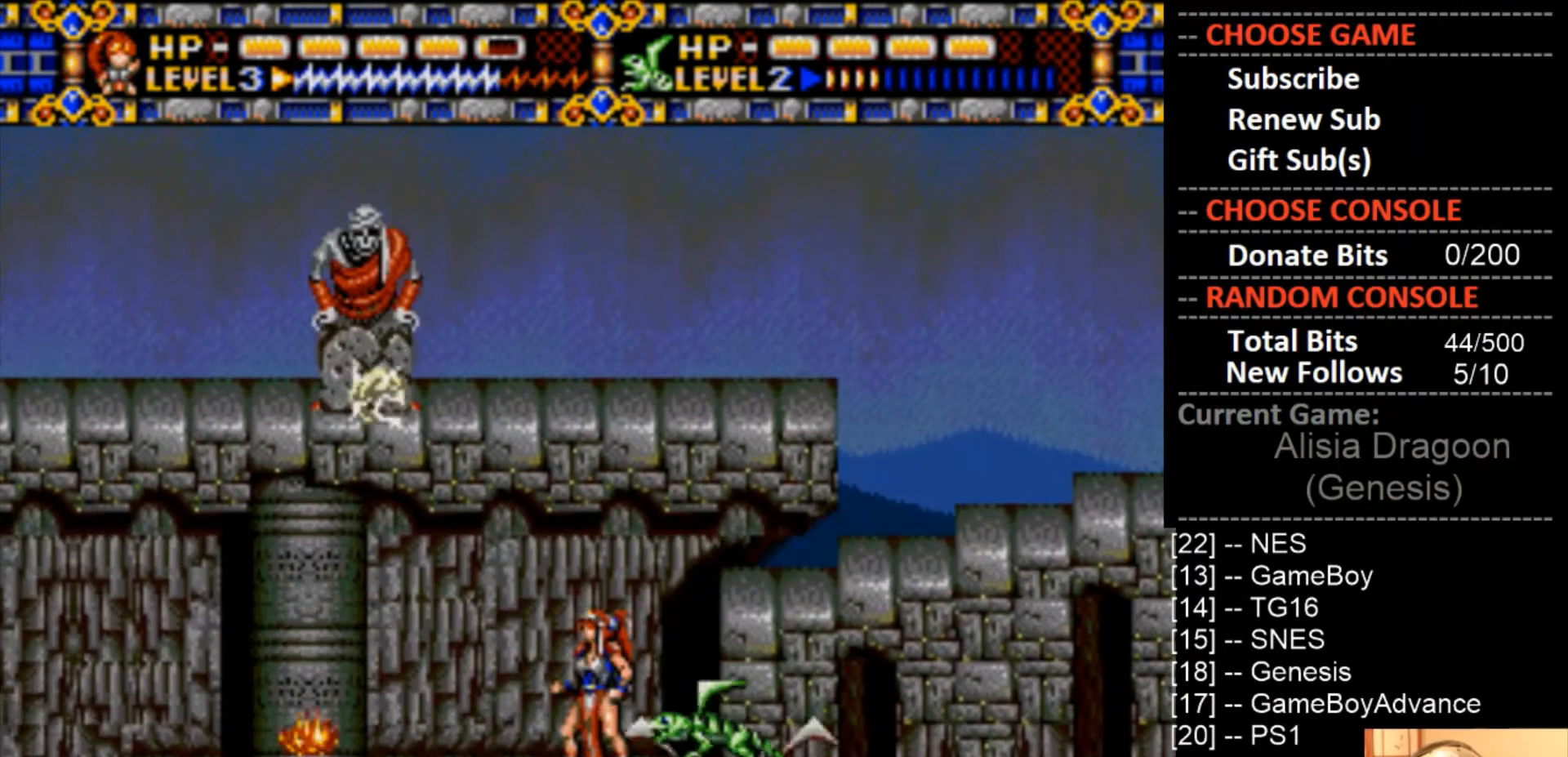
{"dt_ms": 500, "buttons": ["CROSS"], "events": [[100, "CROSS", "down"]]}
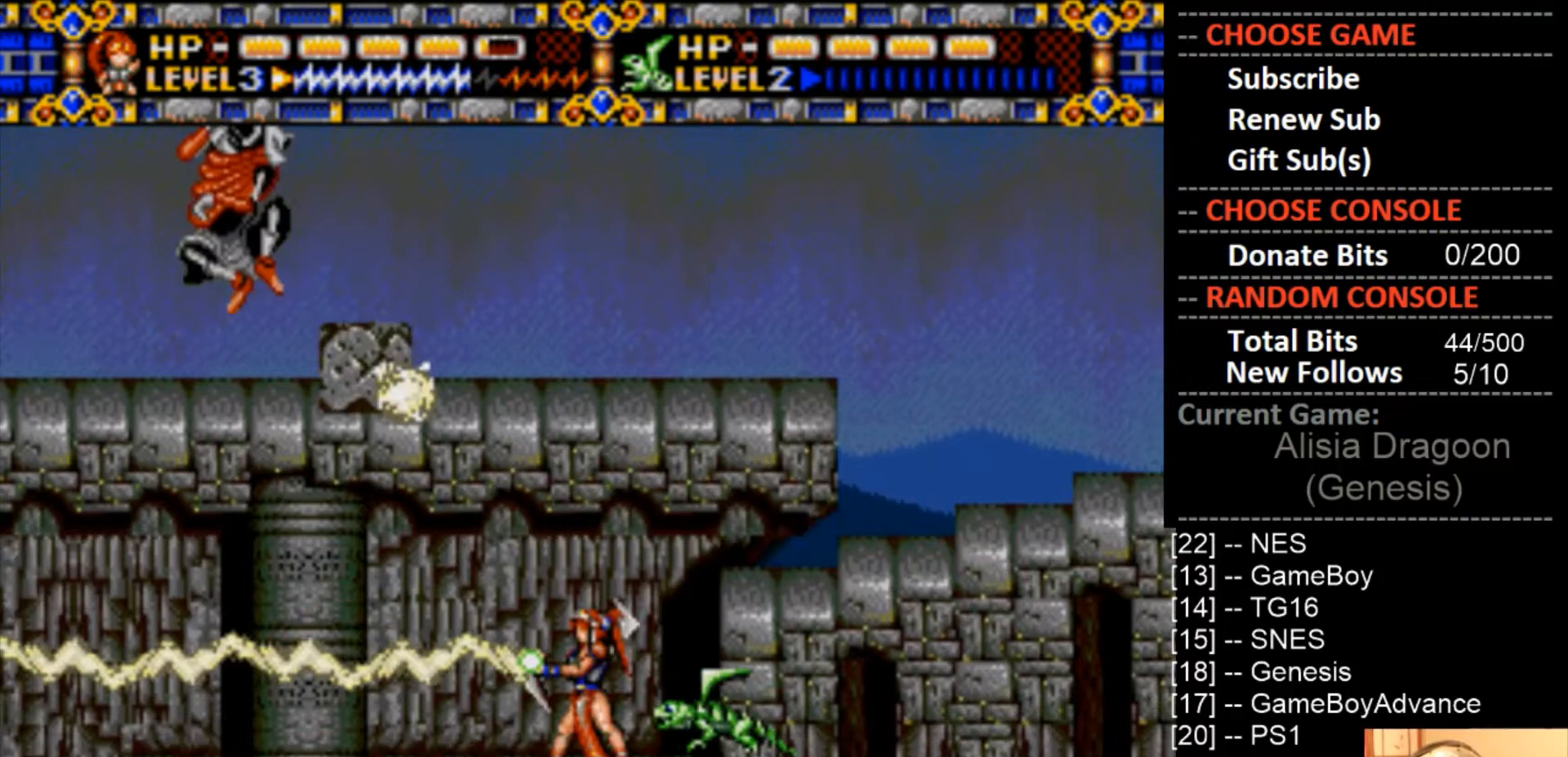
{"dt_ms": 500, "buttons": ["DPAD_LEFT"], "events": [[33, "CROSS", "up"], [167, "DPAD_LEFT", "down"]]}
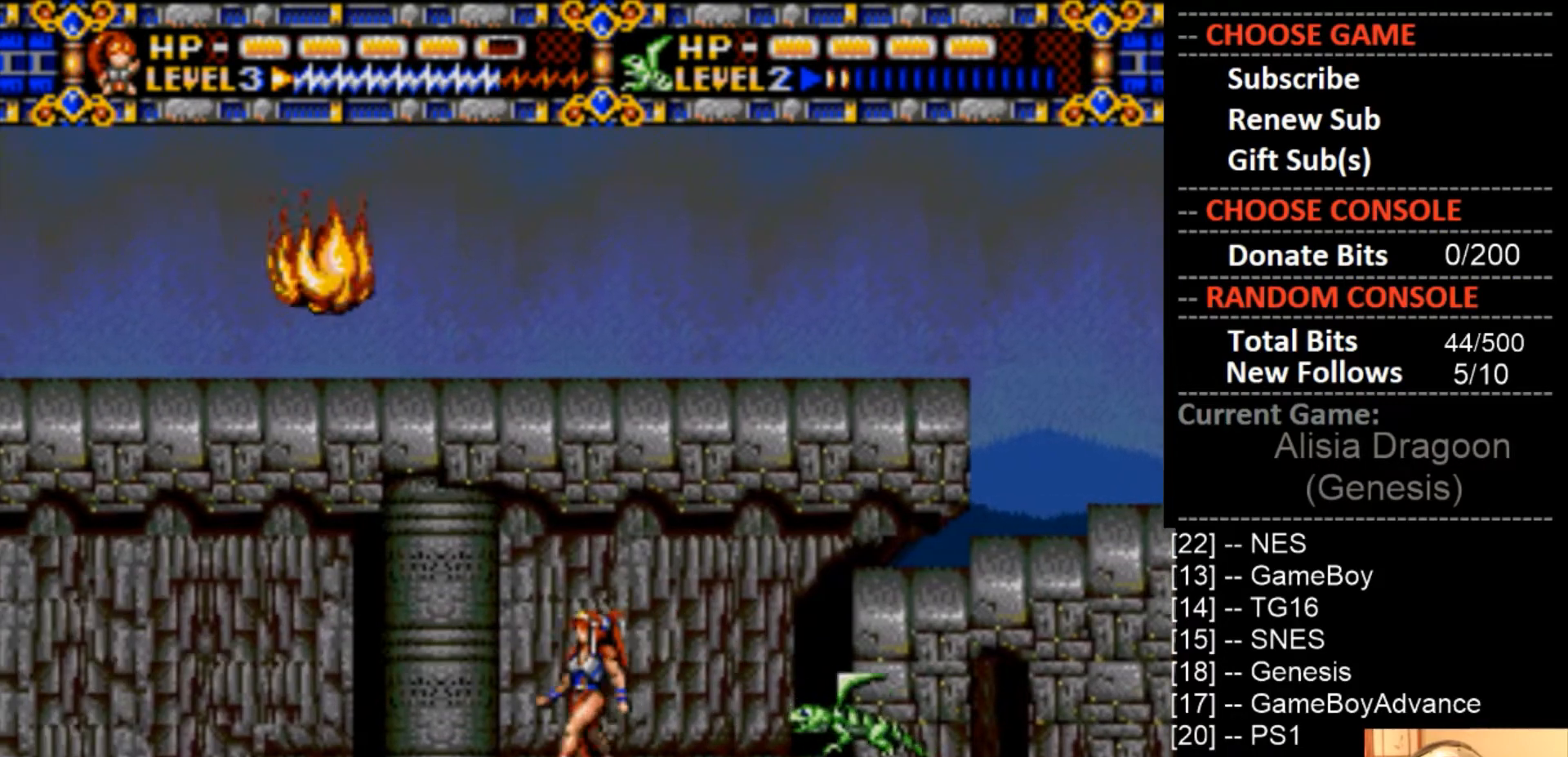
{"dt_ms": 500, "buttons": ["DPAD_LEFT"], "events": [[33, "DPAD_LEFT", "up"], [233, "DPAD_LEFT", "down"]]}
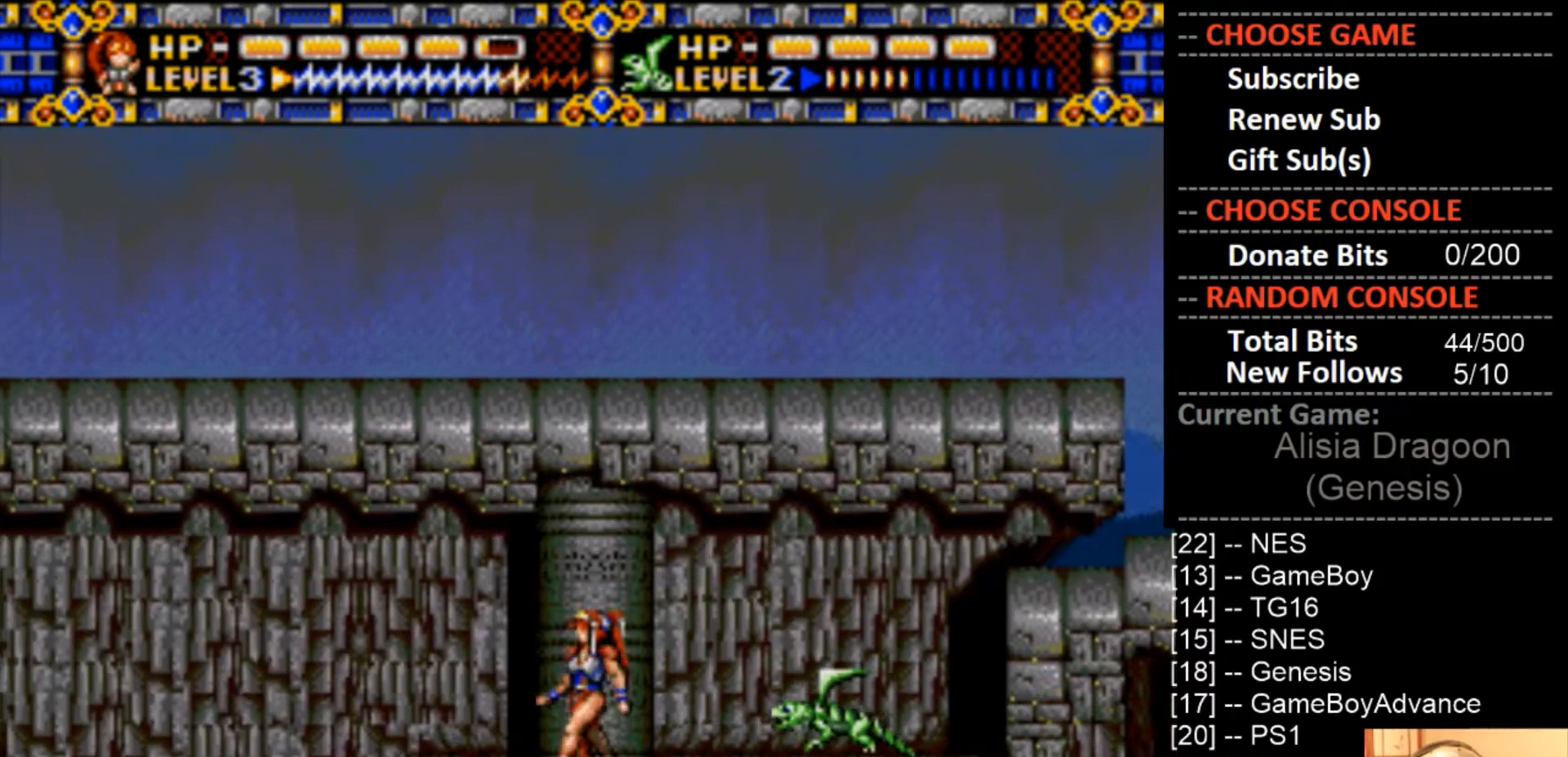
{"dt_ms": 500, "buttons": [], "events": [[233, "CROSS", "down"], [333, "CROSS", "up"], [467, "DPAD_LEFT", "up"]]}
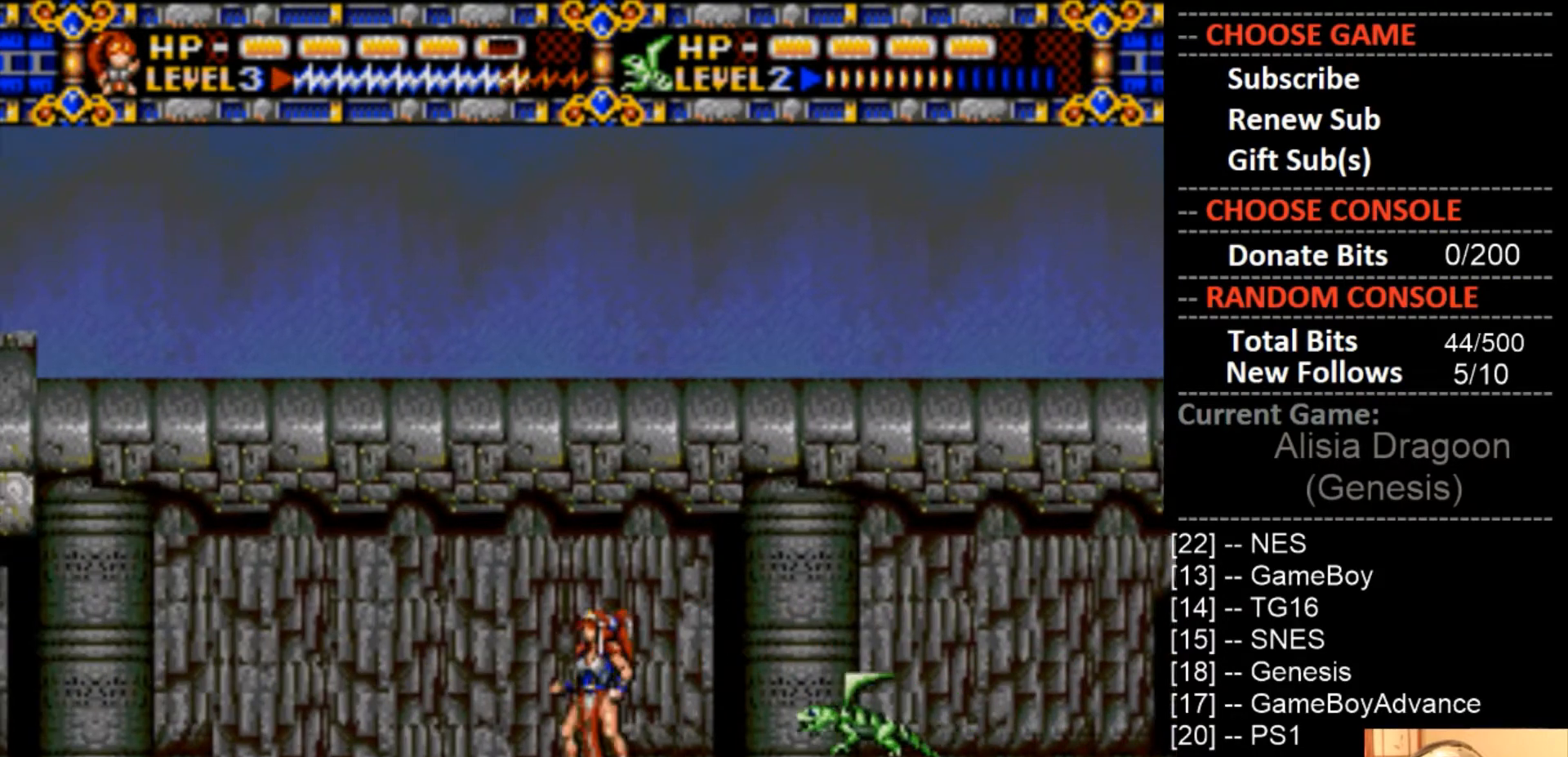
{"dt_ms": 500, "buttons": [], "events": [[167, "DPAD_LEFT", "down"], [433, "DPAD_LEFT", "up"]]}
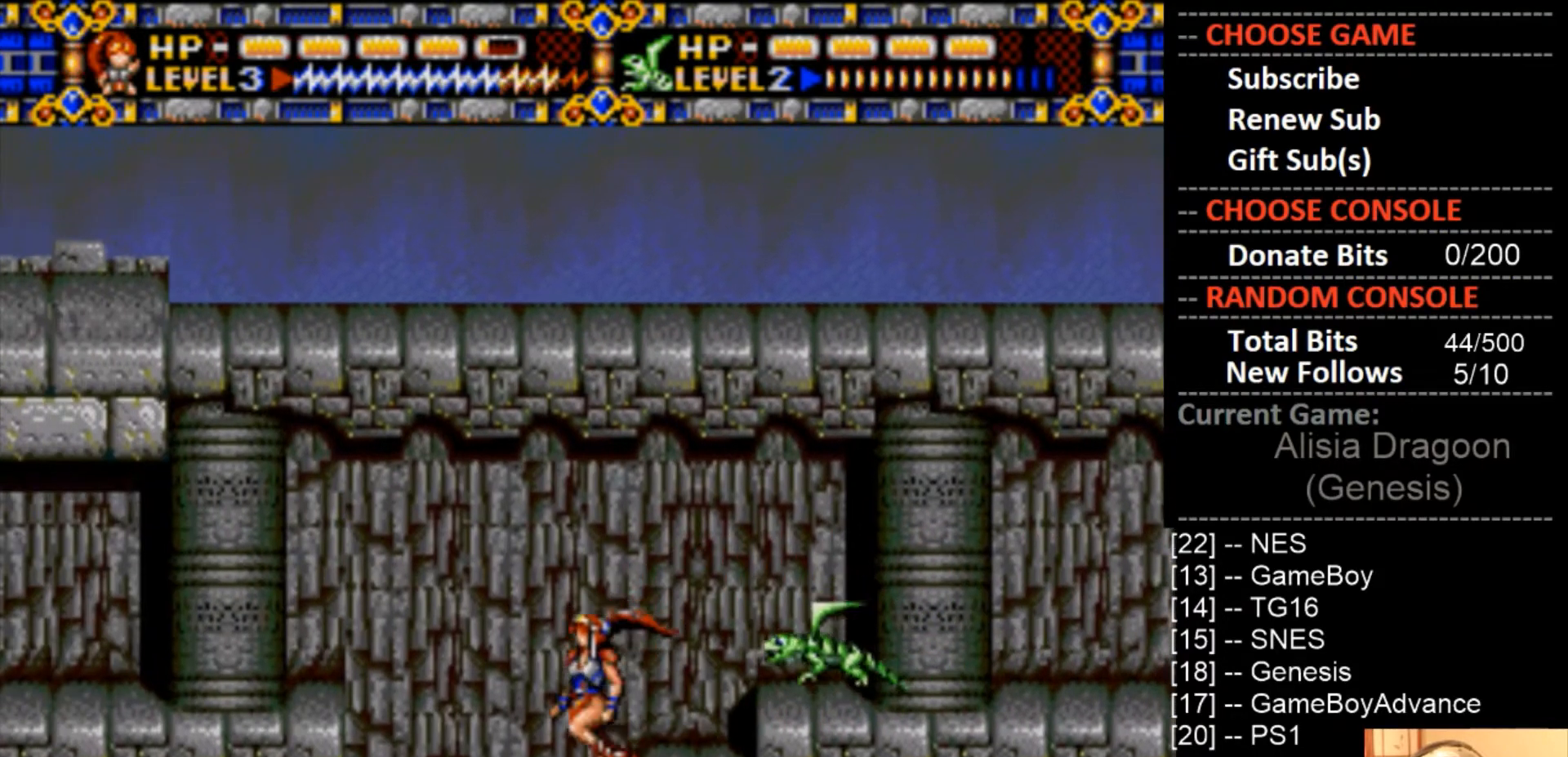
{"dt_ms": 500, "buttons": ["CIRCLE", "DPAD_LEFT"], "events": [[167, "DPAD_LEFT", "down"], [333, "CIRCLE", "down"]]}
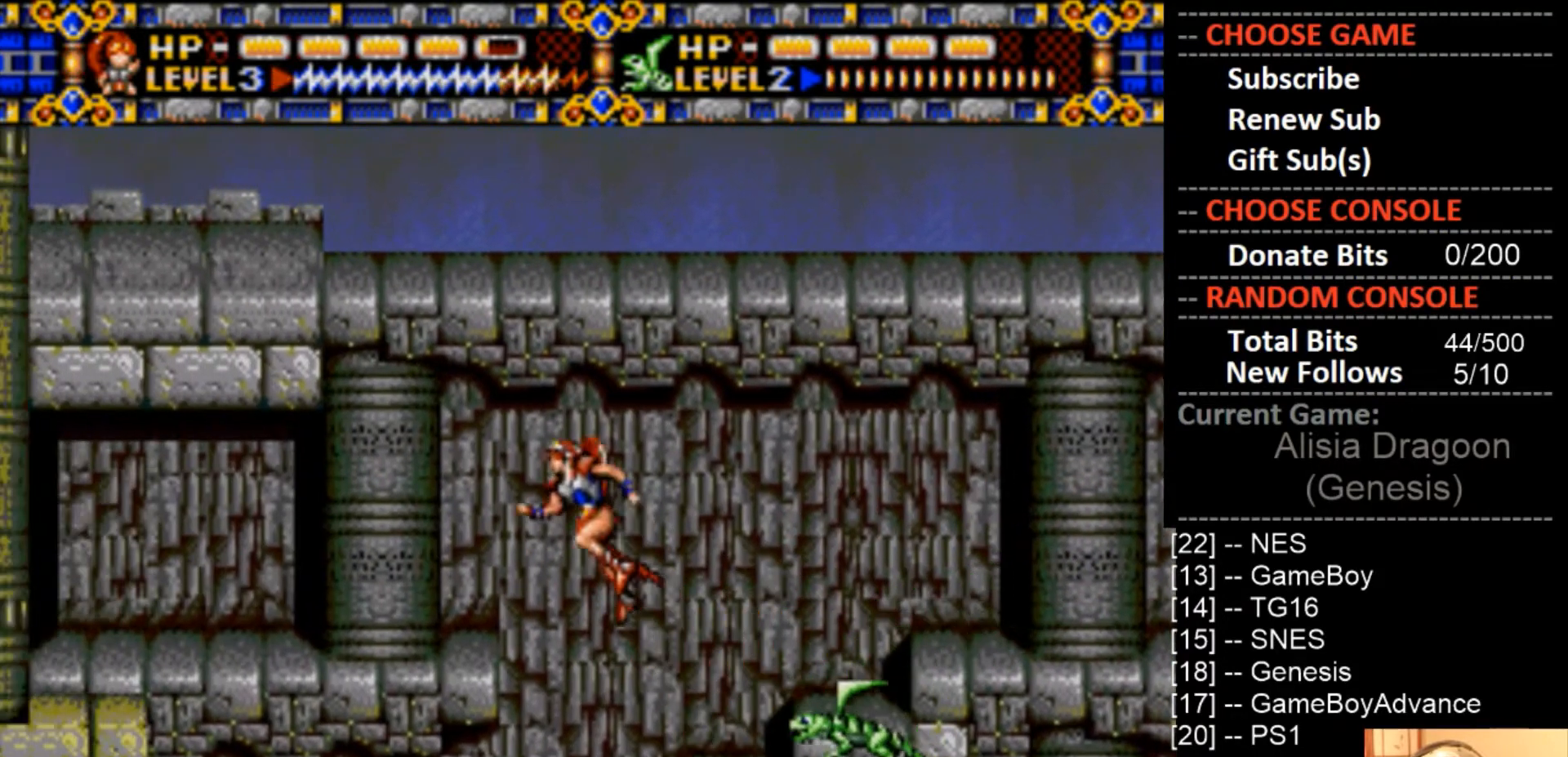
{"dt_ms": 500, "buttons": ["DPAD_LEFT"], "events": [[33, "CIRCLE", "up"], [200, "CROSS", "down"], [333, "CROSS", "up"]]}